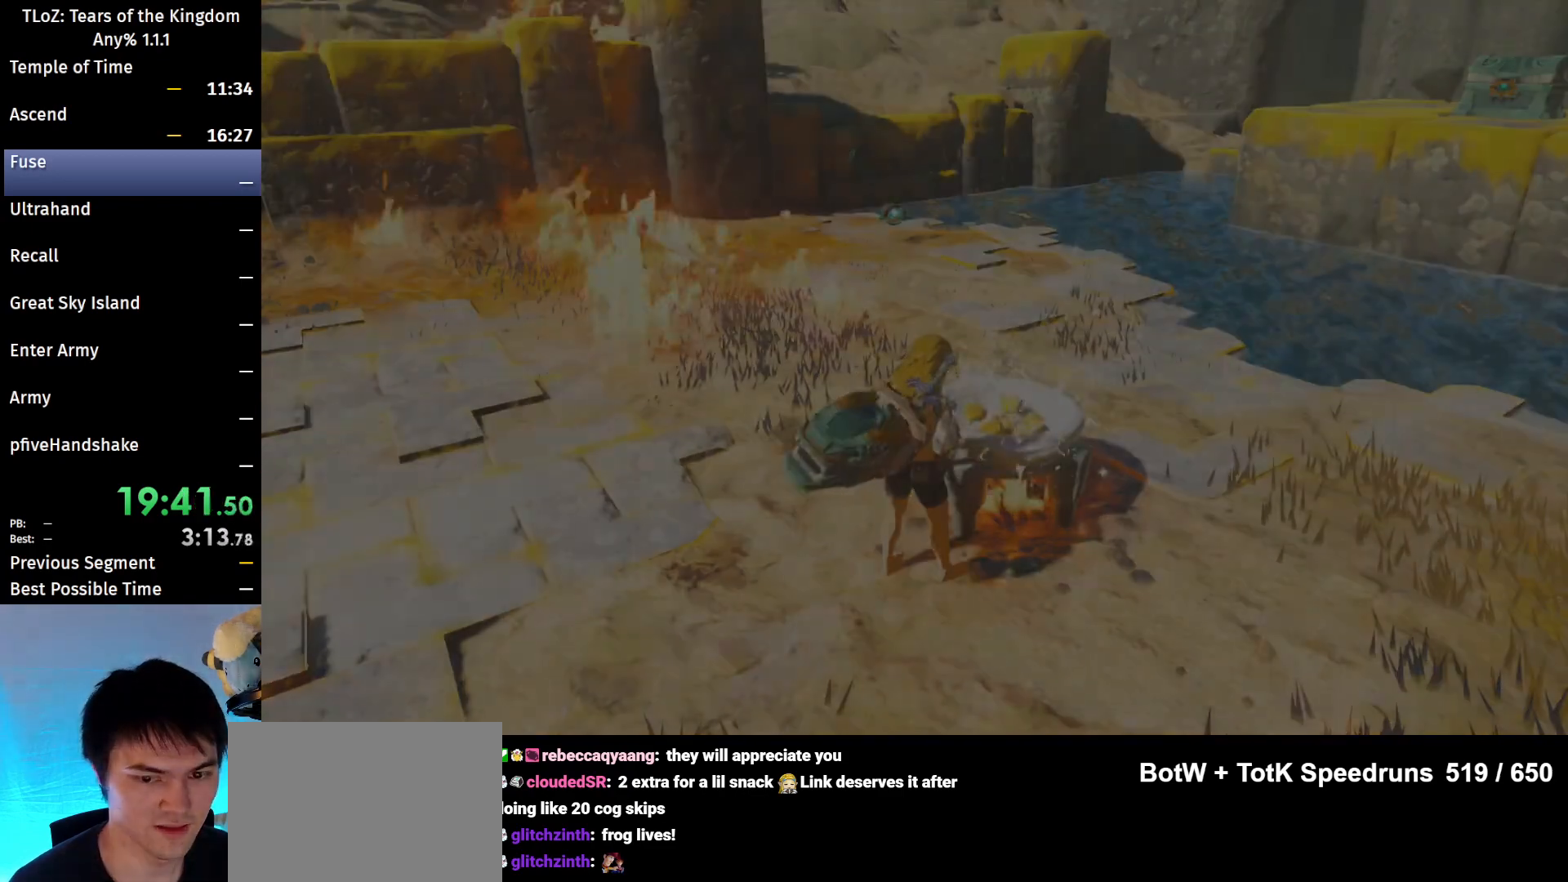
Gameplay with a controller (Nintendo layout); each line is a JSON object with the inputs held at the frame after it. "events" lists button and stick changes between this image and that frame as [ms after this image, input, new state], when the widget could be followed in between. Not read: L3 R3 Z.
{"buttons": ["B"], "left_stick": "center", "right_stick": "center", "events": [[100, "B", "down"], [200, "B", "up"], [233, "B", "down"], [300, "B", "up"], [367, "B", "down"], [433, "B", "up"], [500, "B", "down"]]}
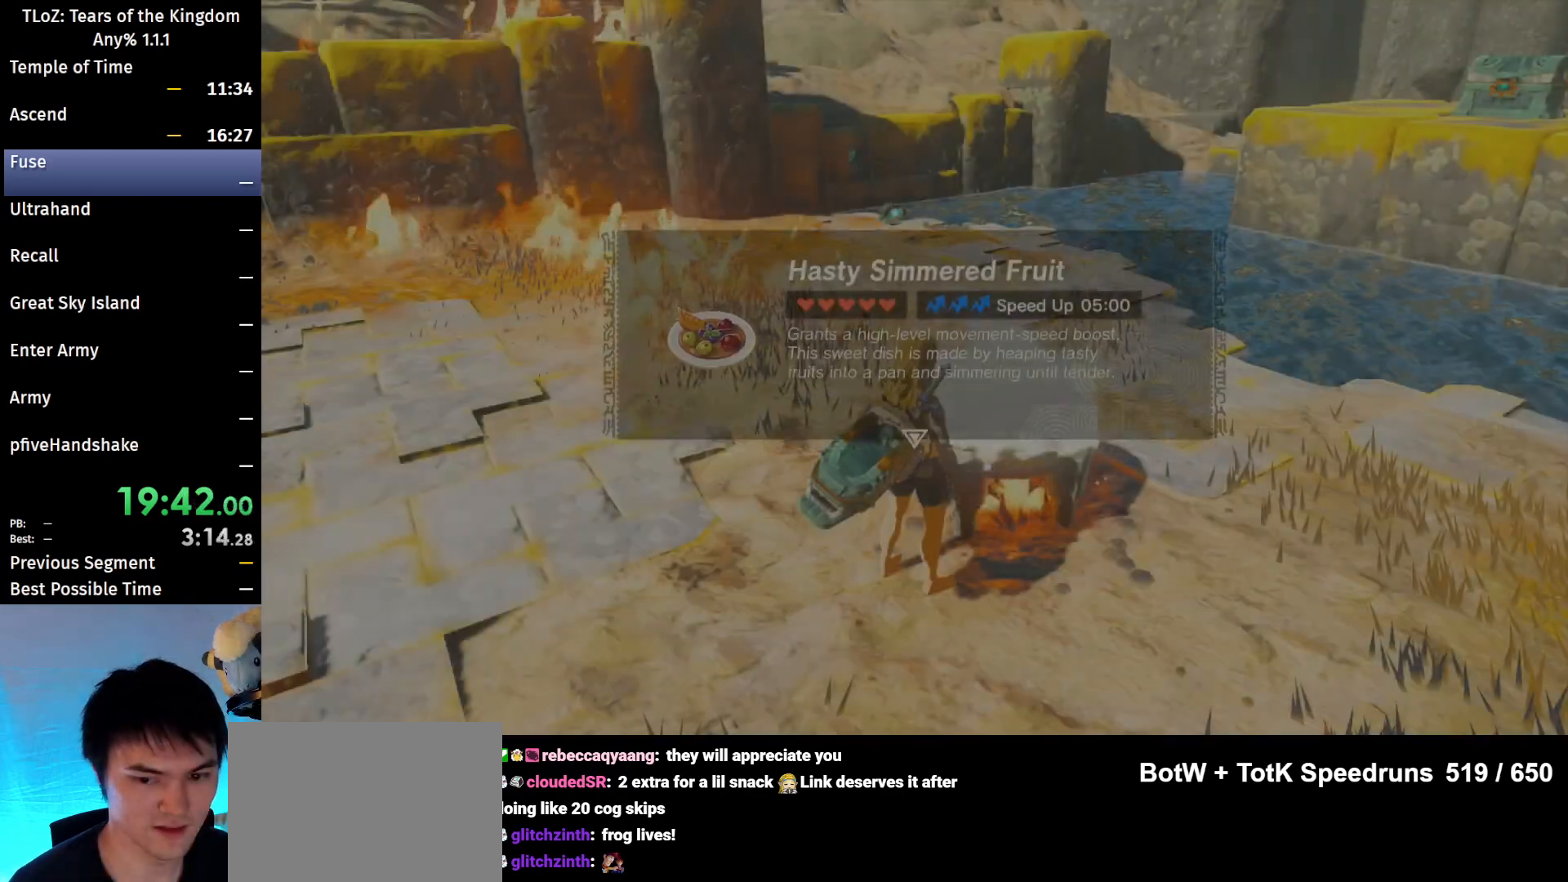
{"buttons": [], "left_stick": "center", "right_stick": "center", "events": [[67, "B", "up"], [133, "B", "down"], [233, "B", "up"], [300, "B", "down"], [333, "B", "up"]]}
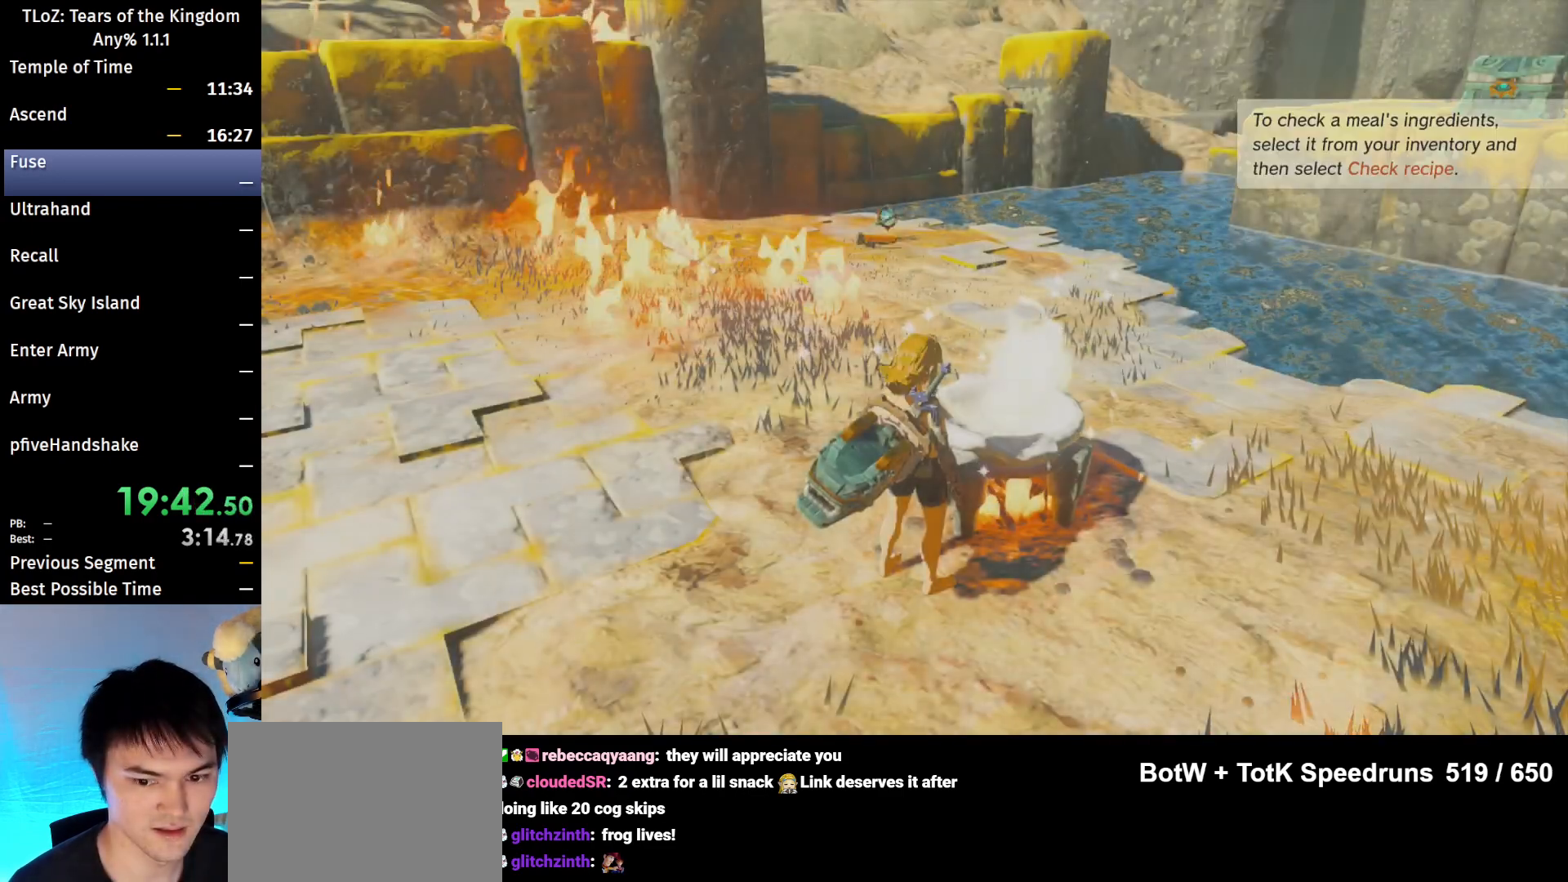
{"buttons": [], "left_stick": "center", "right_stick": "center", "events": [[167, "START", "down"], [267, "START", "up"], [400, "X", "down"], [467, "X", "up"]]}
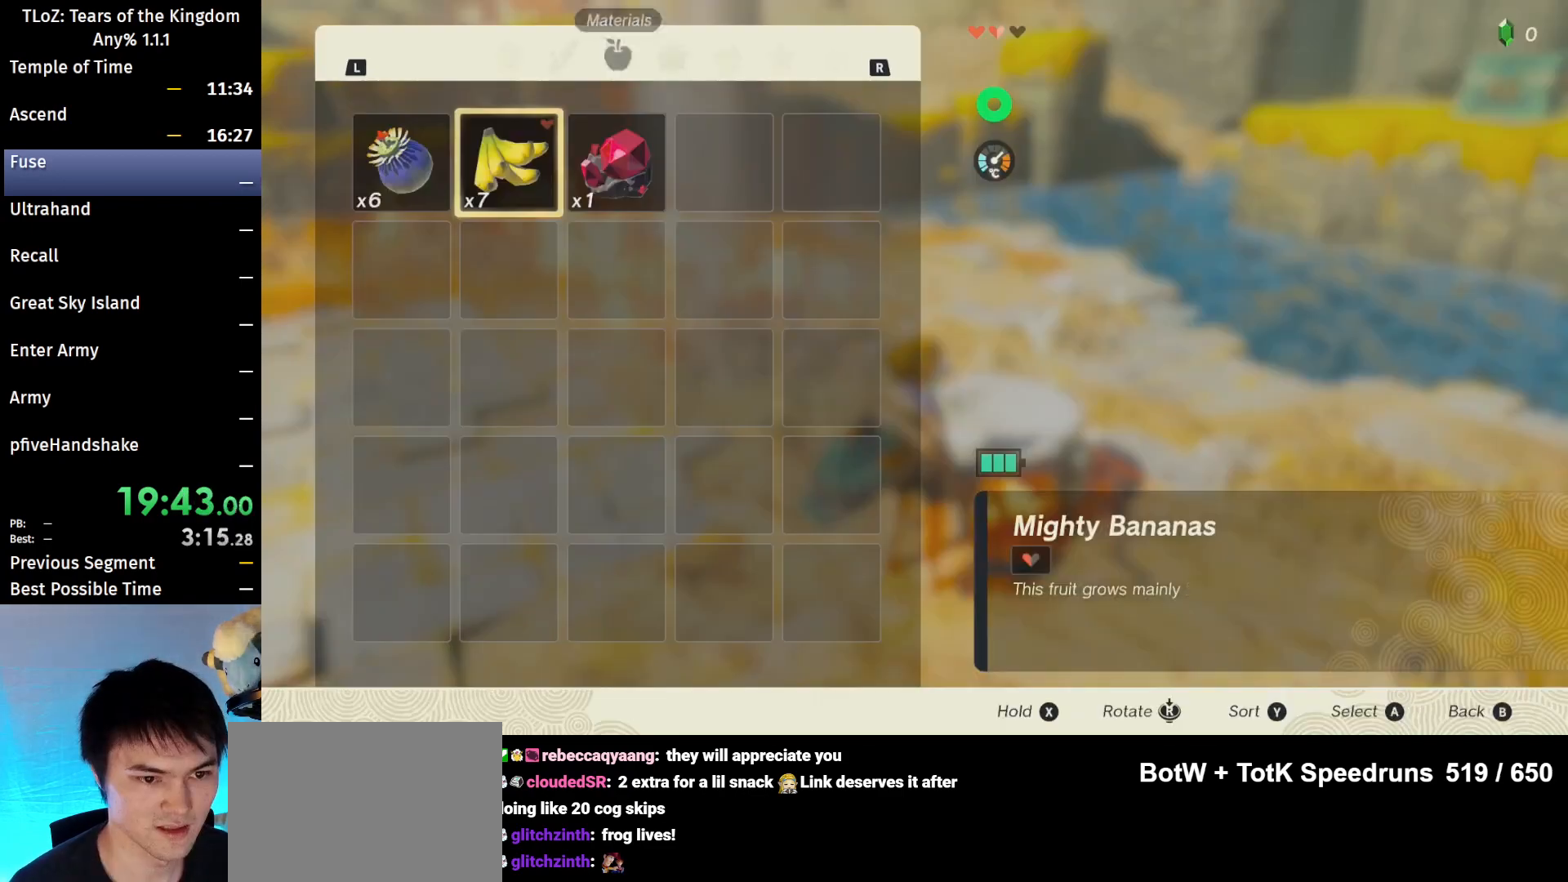
{"buttons": [], "left_stick": "center", "right_stick": "center", "events": [[100, "A", "down"], [200, "A", "up"], [267, "A", "down"], [333, "A", "up"], [400, "A", "down"], [500, "A", "up"]]}
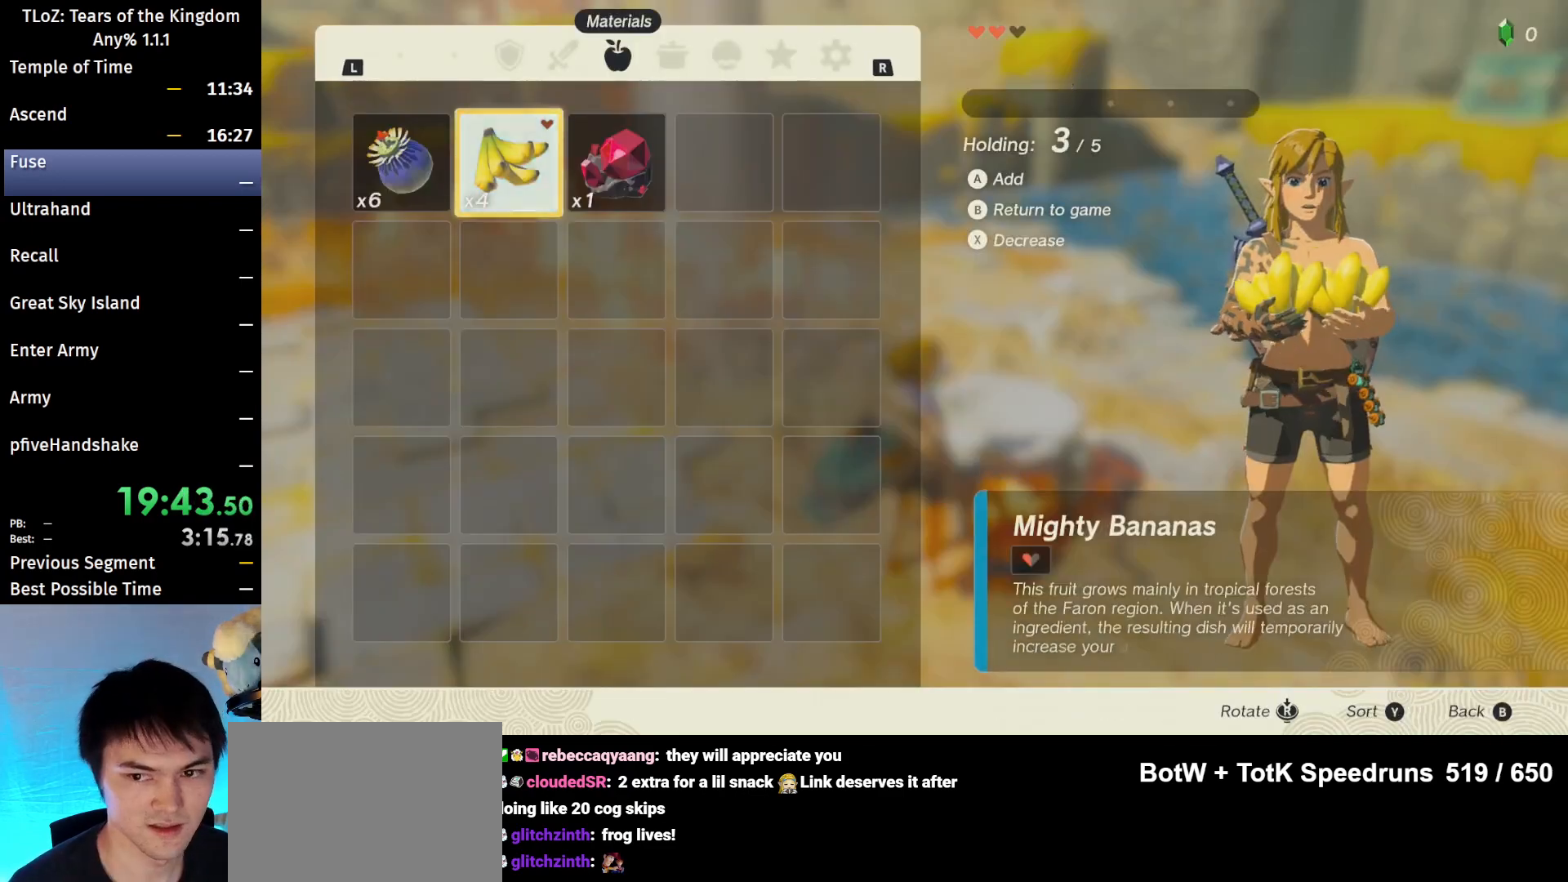
{"buttons": [], "left_stick": "center", "right_stick": "center", "events": [[67, "A", "down"], [133, "A", "up"], [200, "A", "down"], [267, "A", "up"], [300, "B", "down"], [433, "B", "up"]]}
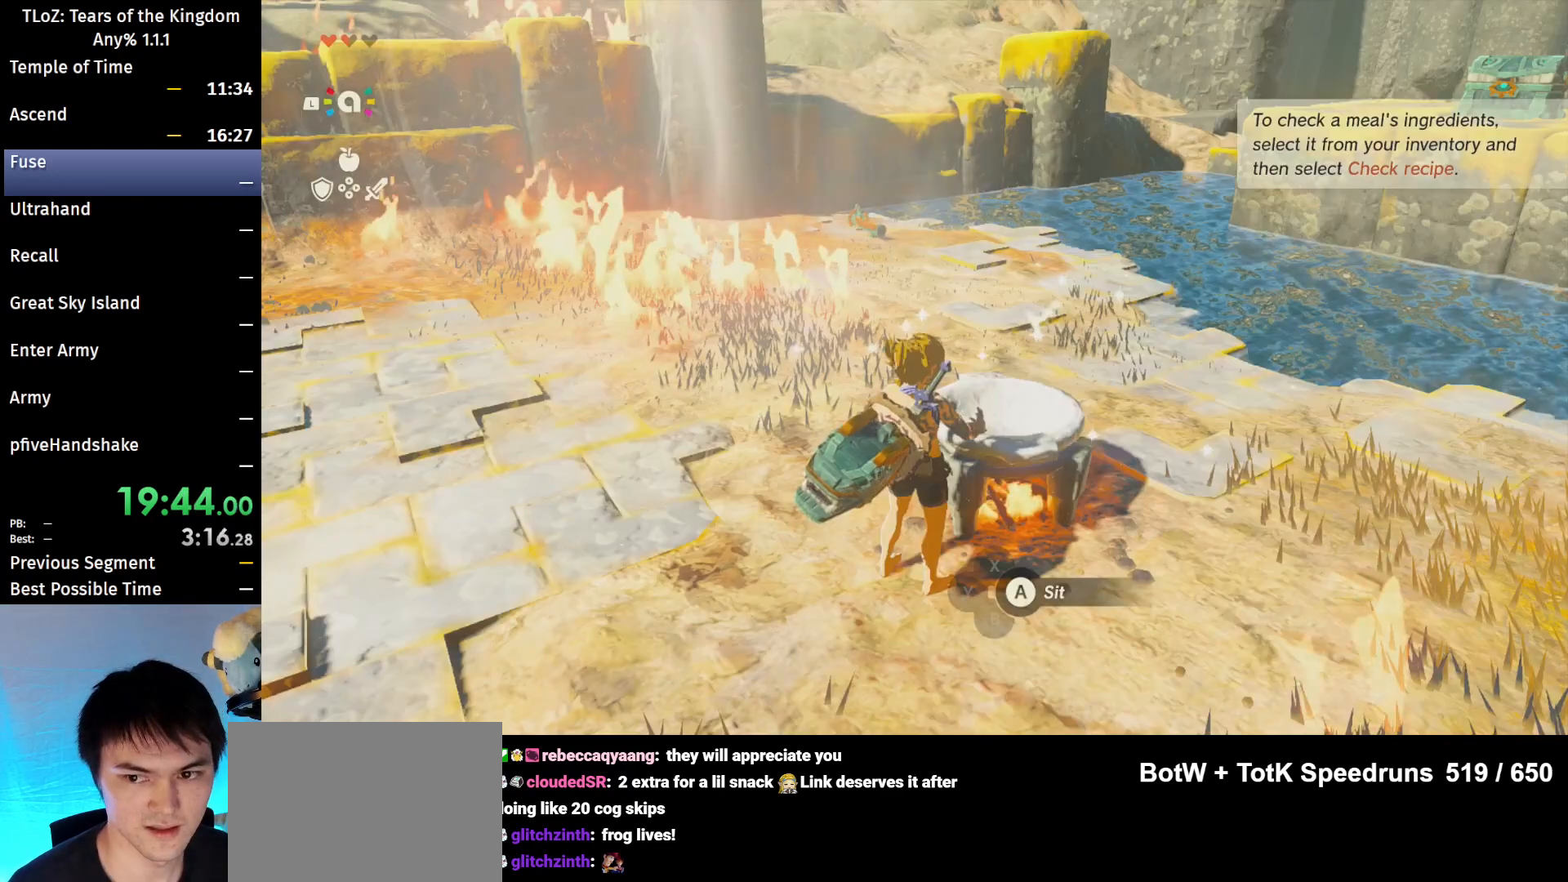
{"buttons": ["X"], "left_stick": "center", "right_stick": "center", "events": [[300, "A", "down"], [400, "A", "up"], [500, "X", "down"]]}
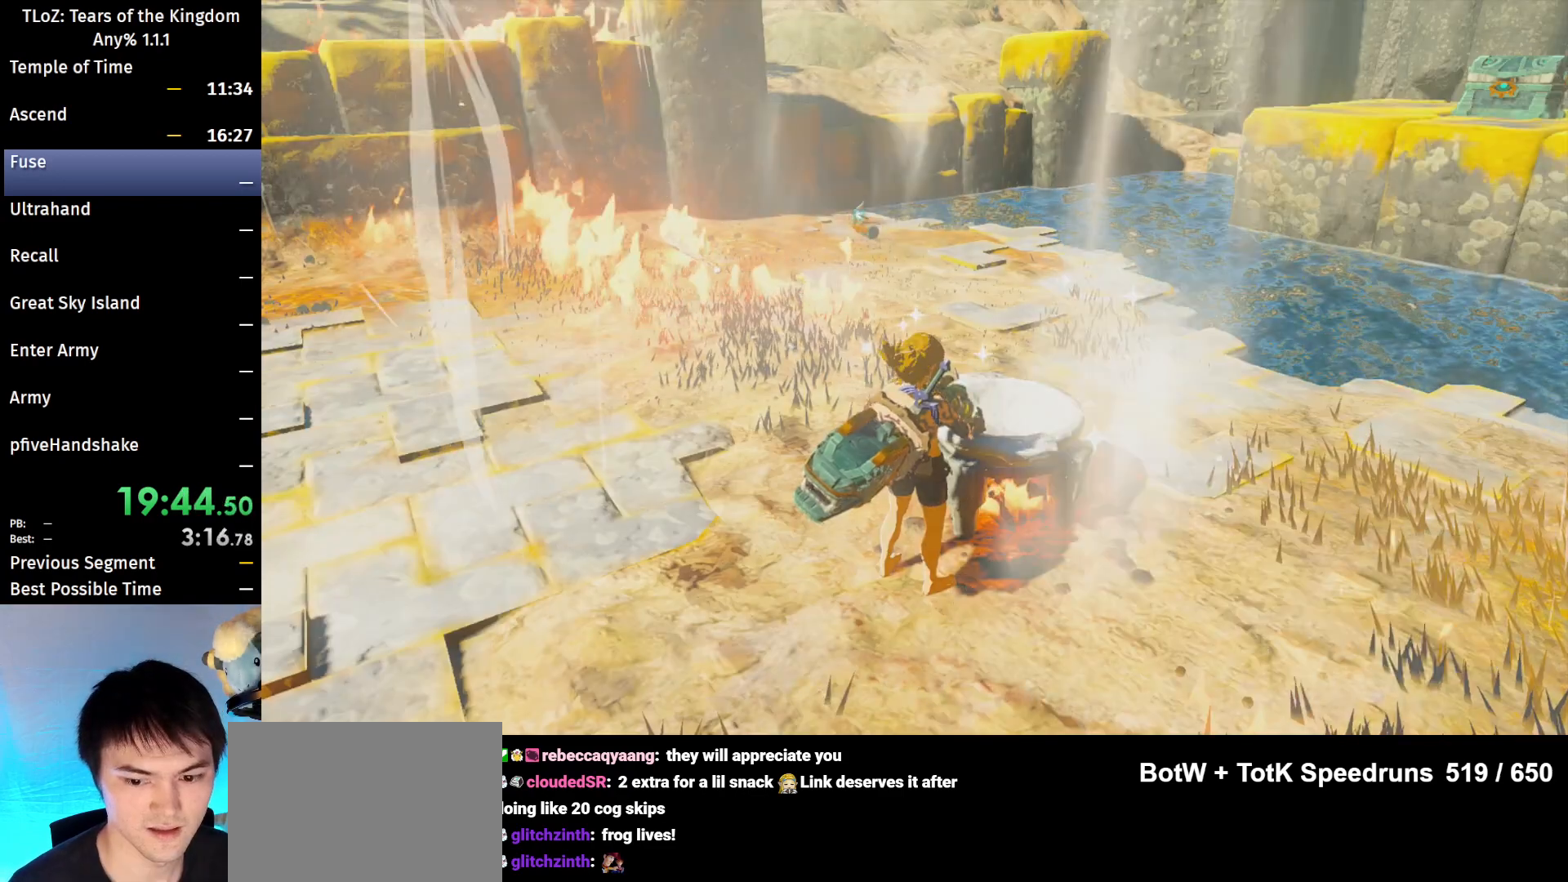
{"buttons": ["X"], "left_stick": "center", "right_stick": "center", "events": [[67, "X", "up"], [133, "X", "down"], [233, "X", "up"], [333, "X", "down"], [400, "X", "up"], [467, "X", "down"]]}
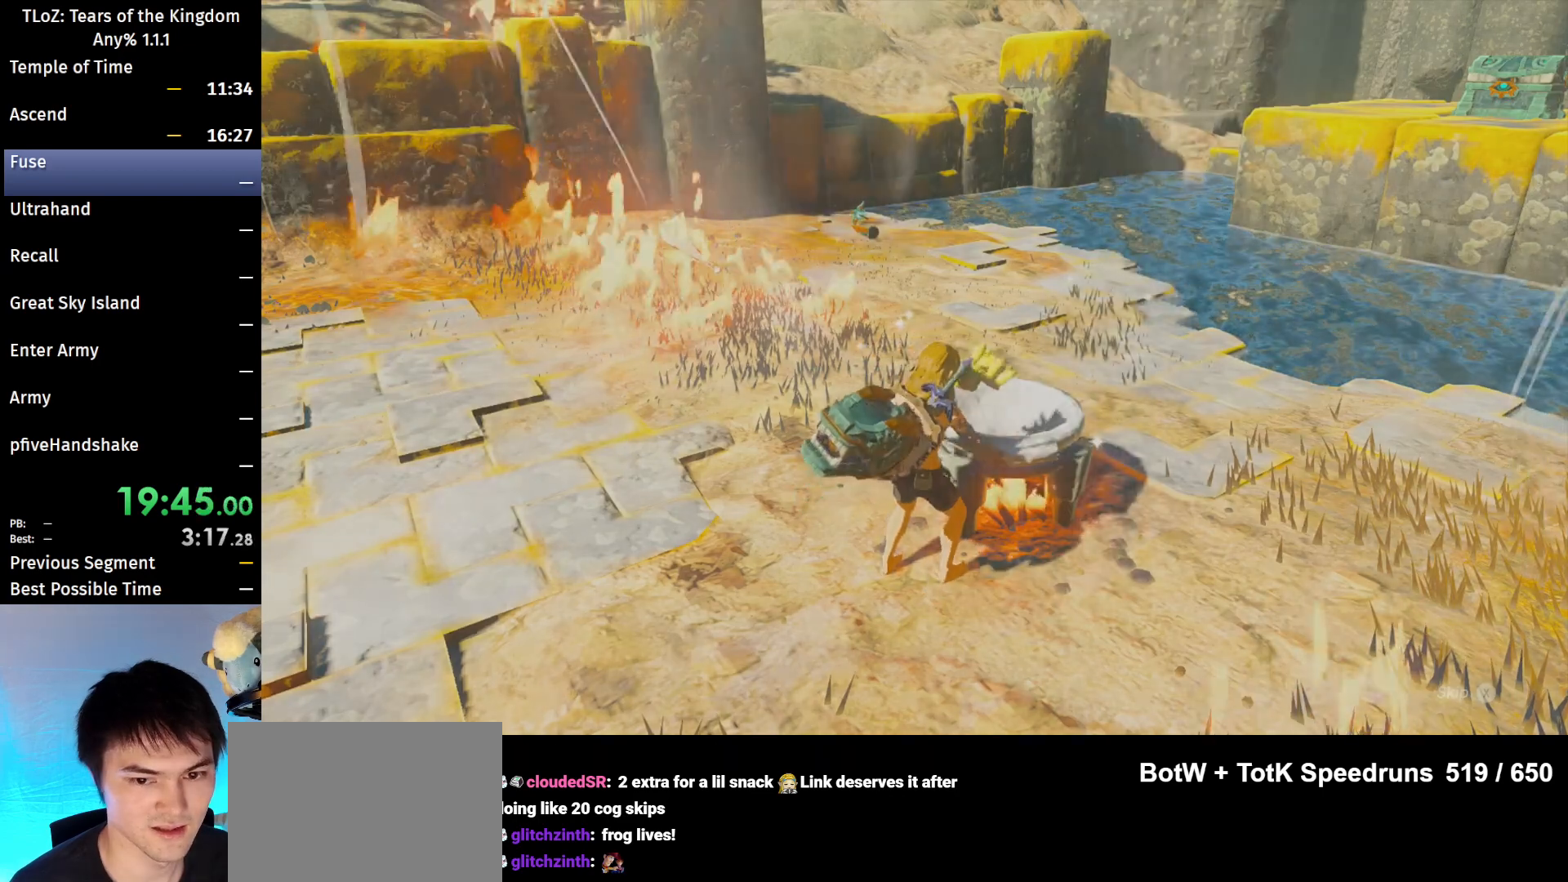
{"buttons": ["X"], "left_stick": "center", "right_stick": "center", "events": [[33, "X", "up"], [133, "X", "down"], [200, "X", "up"], [300, "X", "down"], [367, "X", "up"], [433, "X", "down"]]}
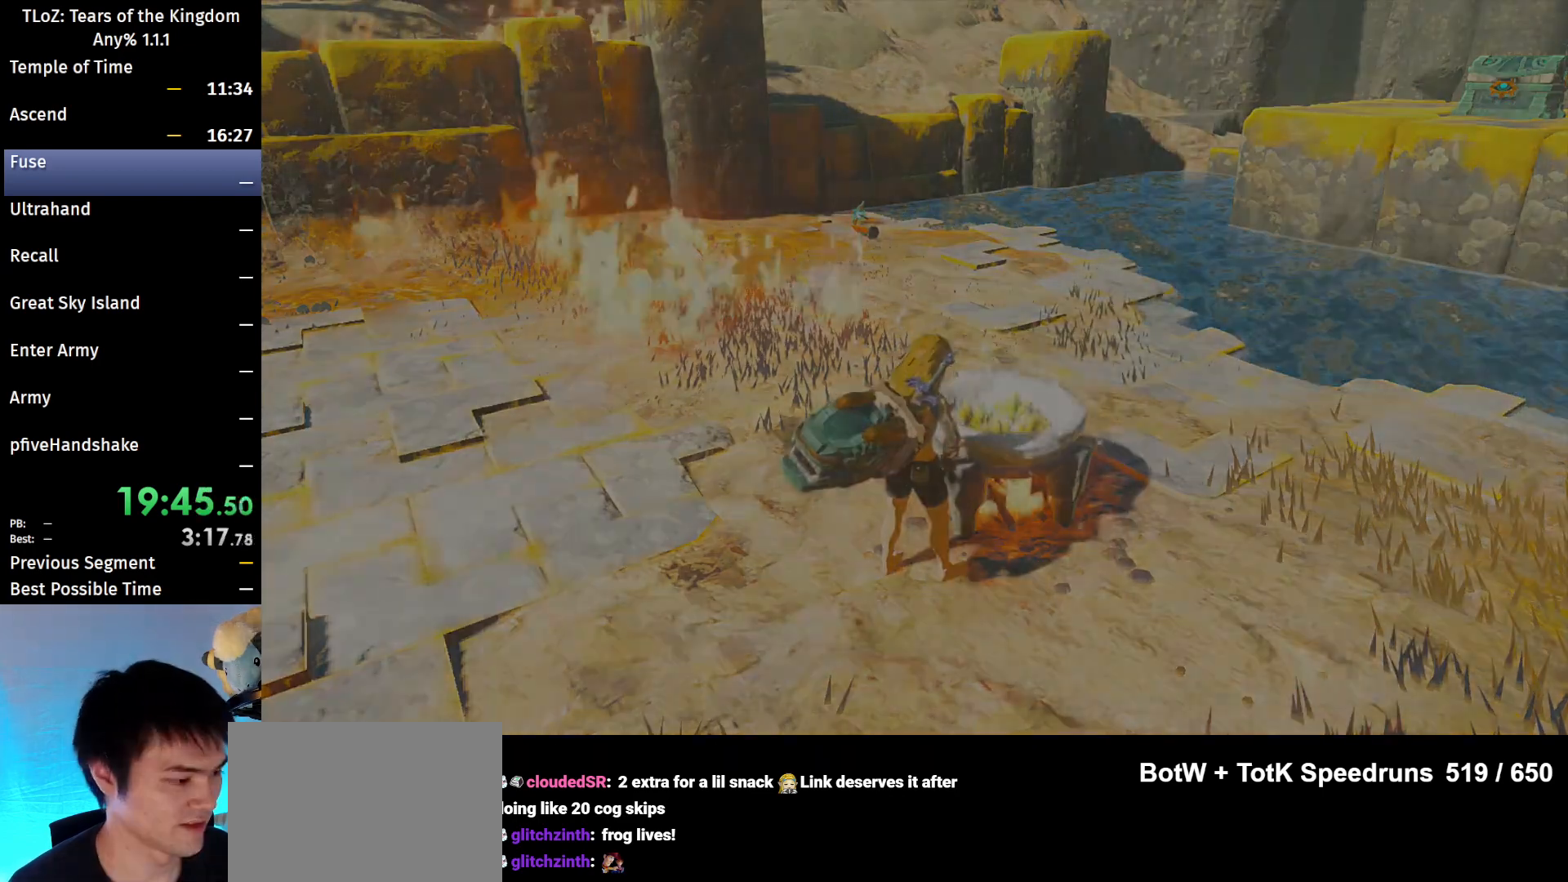
{"buttons": ["B"], "left_stick": "center", "right_stick": "center", "events": [[33, "X", "up"], [100, "X", "down"], [167, "X", "up"], [233, "X", "down"], [300, "X", "up"], [367, "X", "down"], [400, "X", "up"], [500, "B", "down"]]}
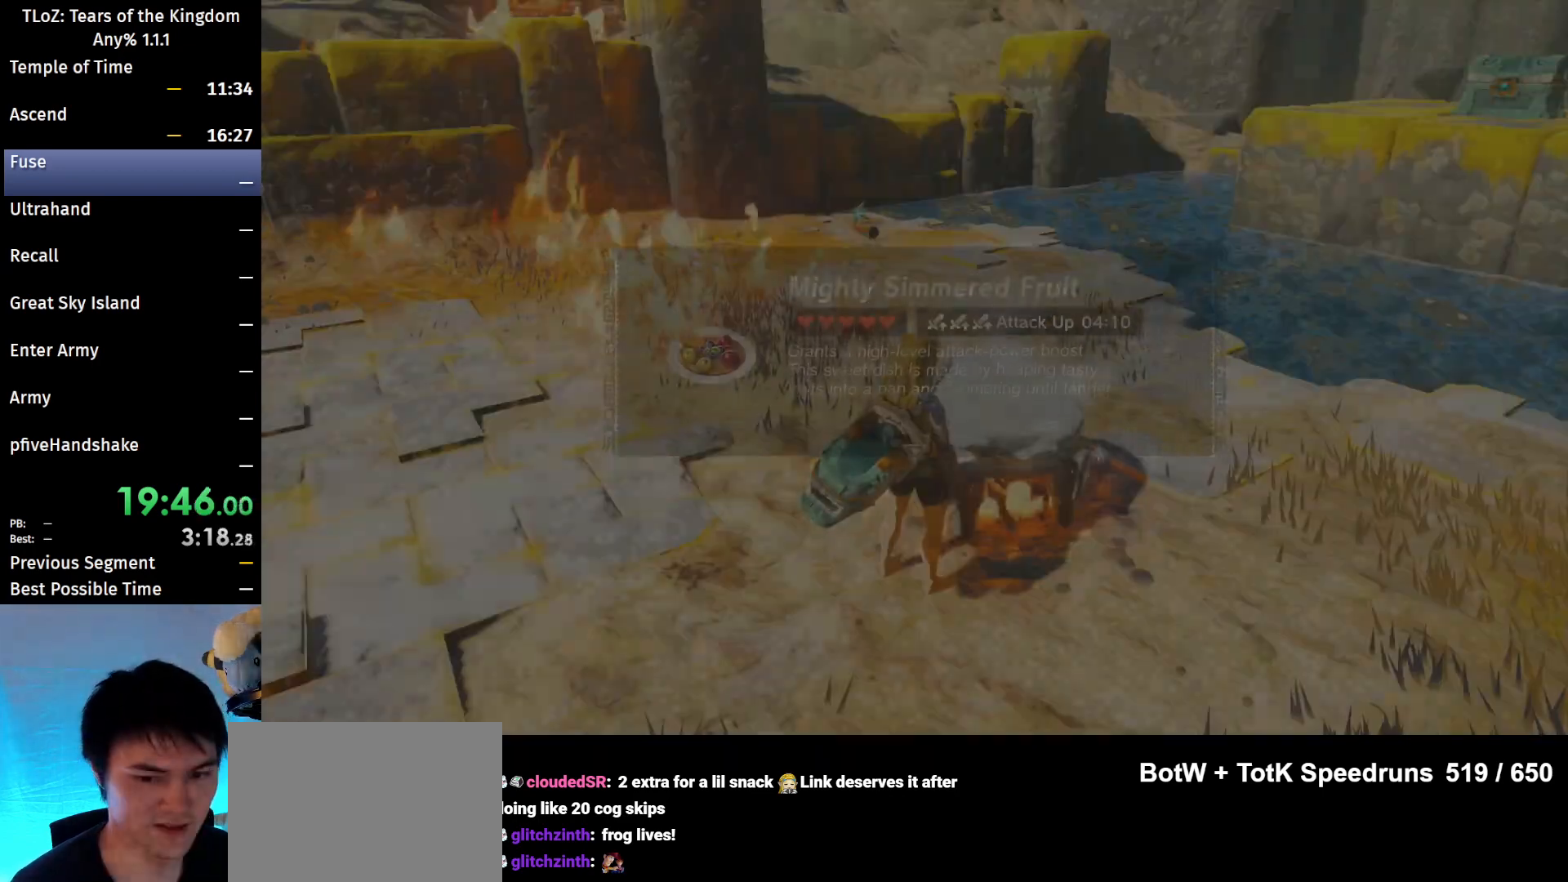
{"buttons": ["B"], "left_stick": "up", "right_stick": "center", "events": [[67, "B", "up"], [133, "B", "down"], [233, "B", "up"], [233, "left_stick", "up"], [300, "B", "down"]]}
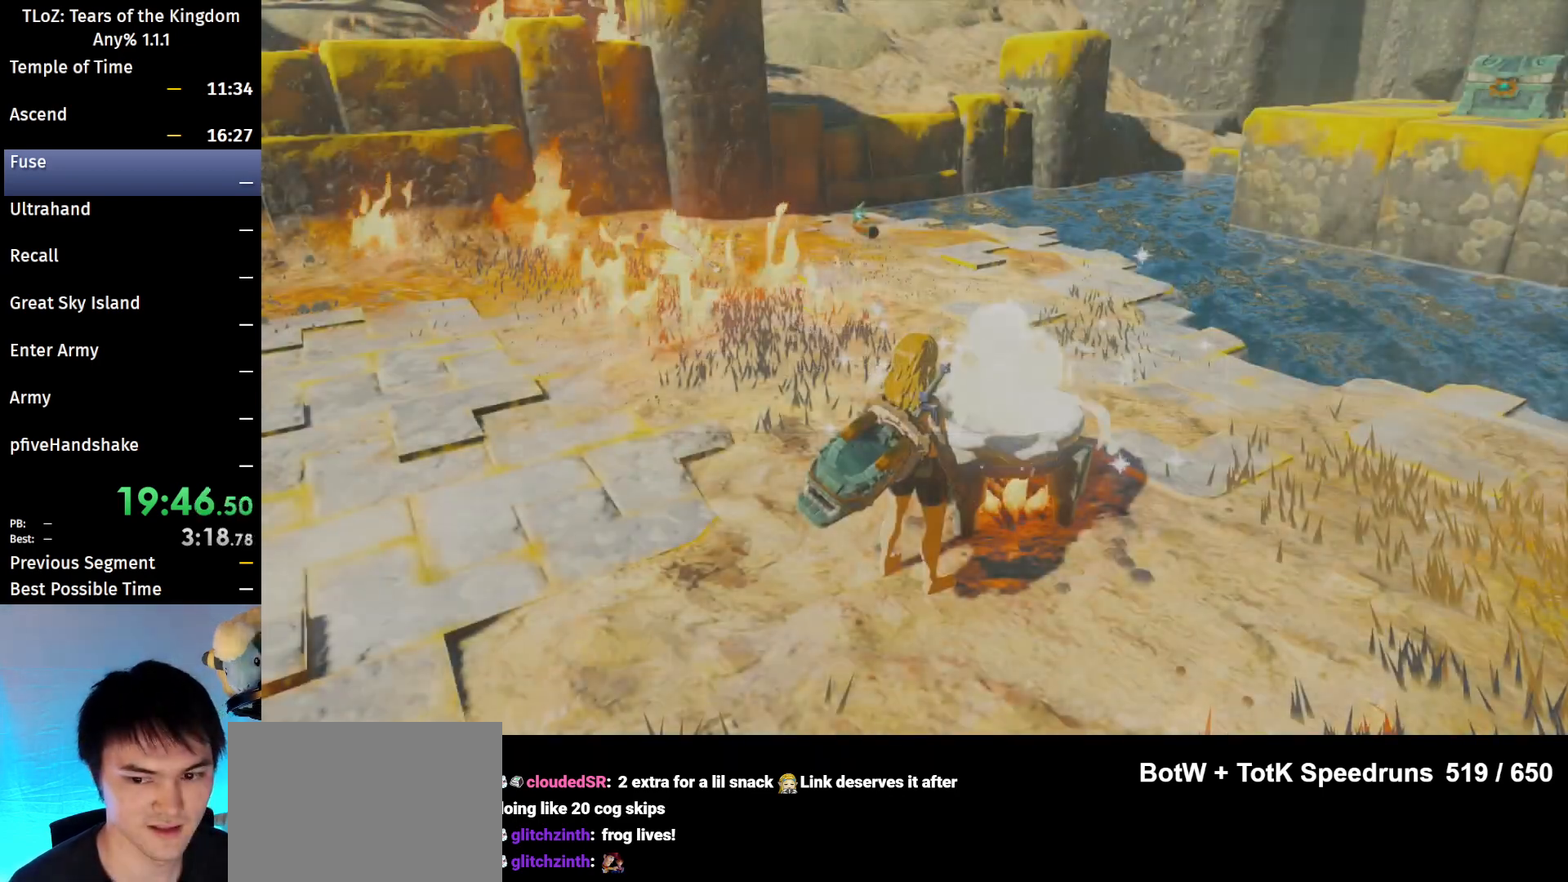
{"buttons": ["R1"], "left_stick": "center", "right_stick": "center", "events": [[67, "B", "up"], [333, "START", "down"], [433, "START", "up"], [433, "left_stick", "center"], [467, "R1", "down"]]}
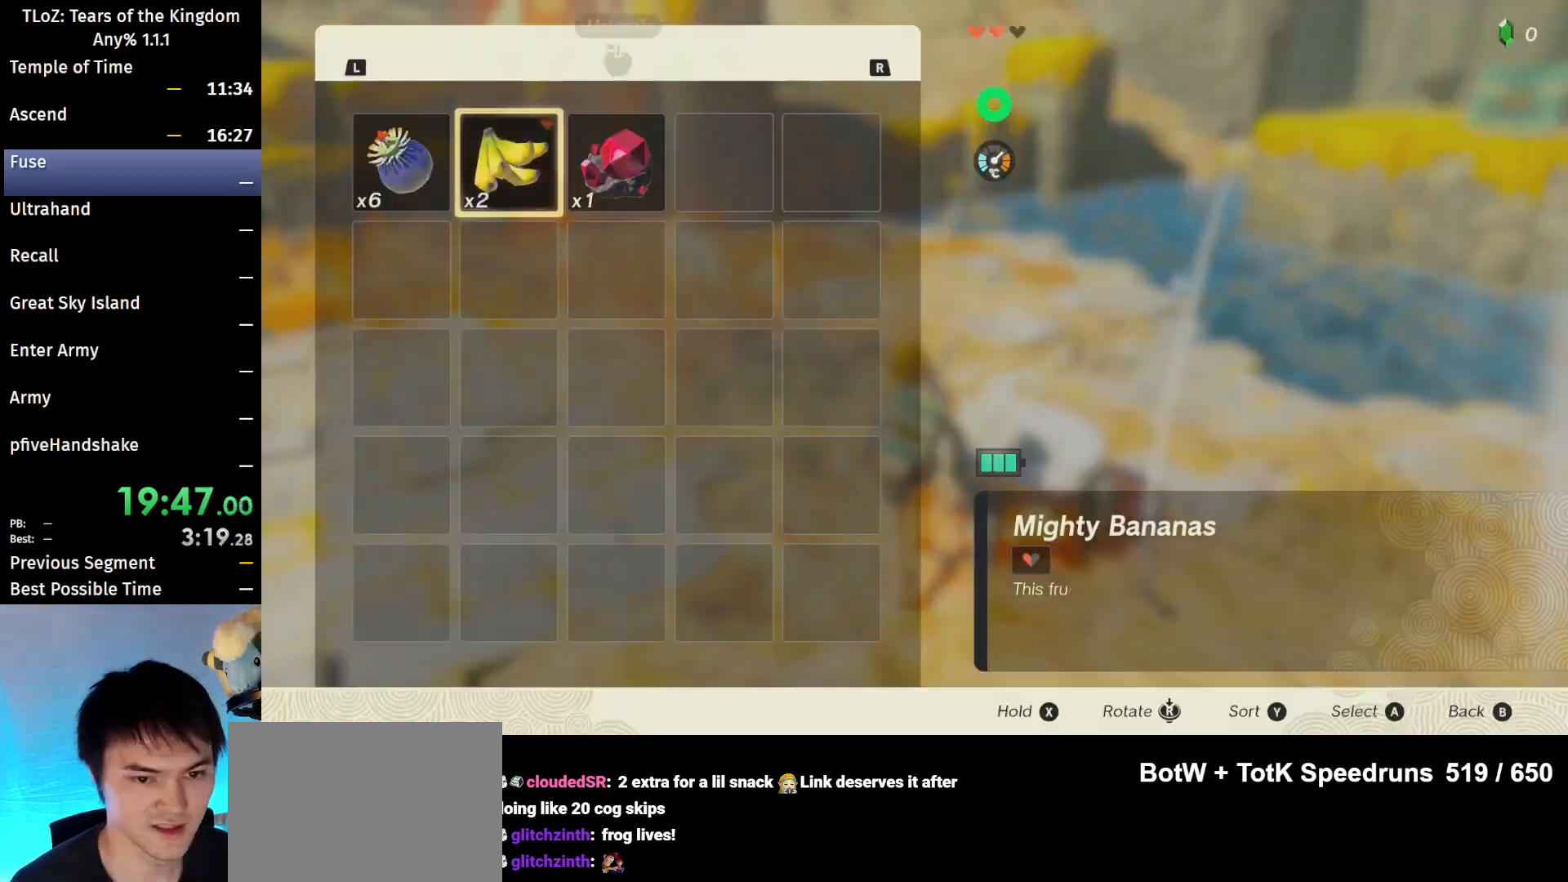
{"buttons": [], "left_stick": "center", "right_stick": "center", "events": [[100, "R1", "up"], [300, "left_stick", "left"], [367, "left_stick", "center"]]}
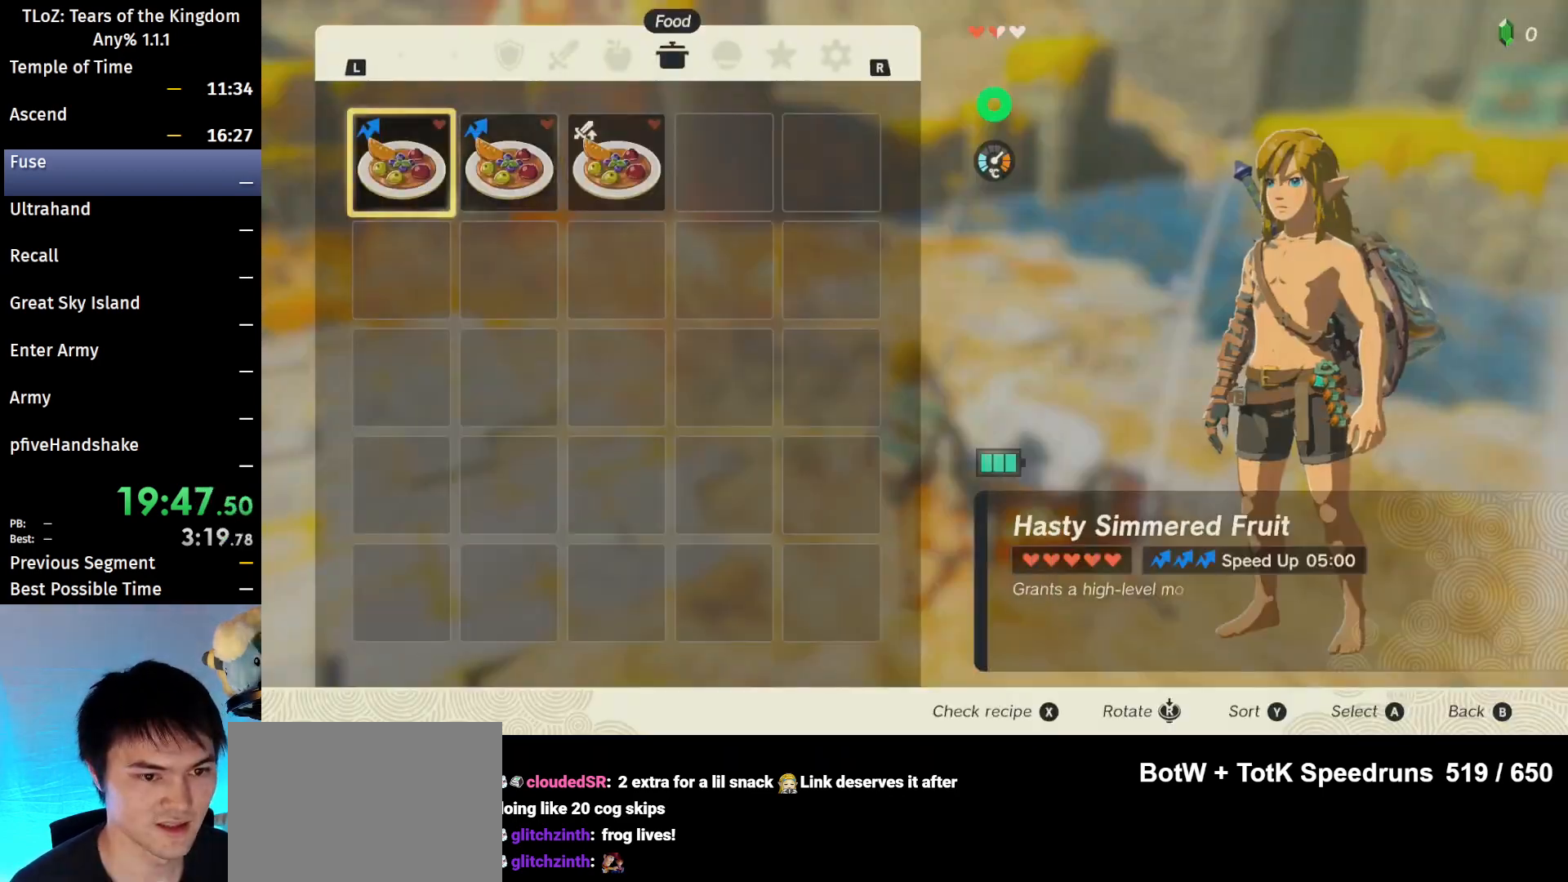
{"buttons": ["B"], "left_stick": "up", "right_stick": "center", "events": [[33, "A", "down"], [133, "A", "up"], [200, "A", "down"], [267, "A", "up"], [367, "B", "down"], [367, "left_stick", "up"], [433, "B", "up"], [500, "B", "down"]]}
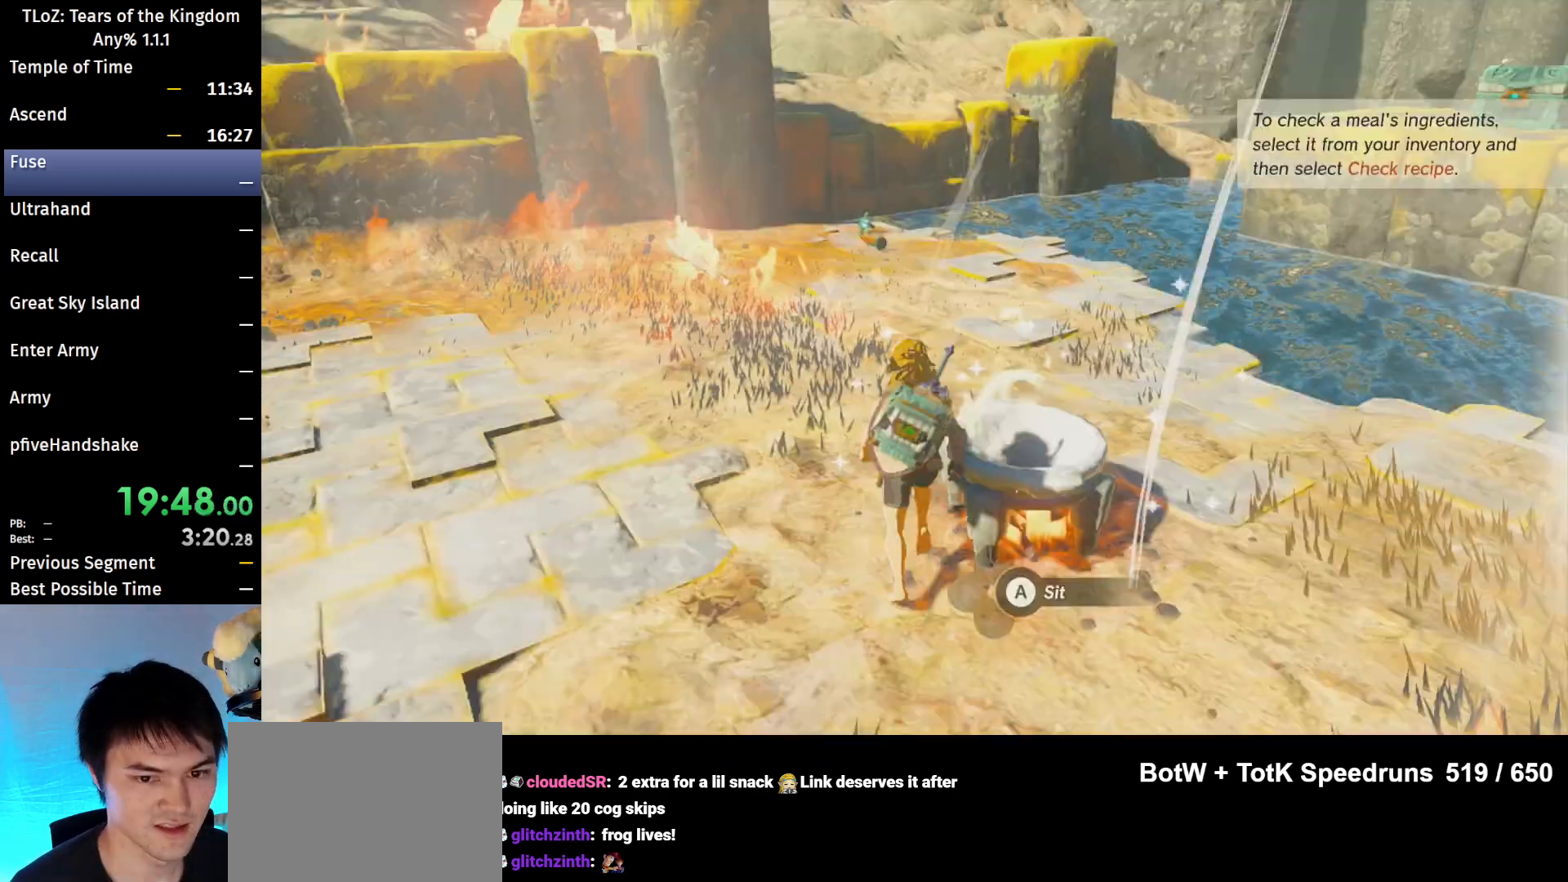
{"buttons": ["B"], "left_stick": "up", "right_stick": "center", "events": []}
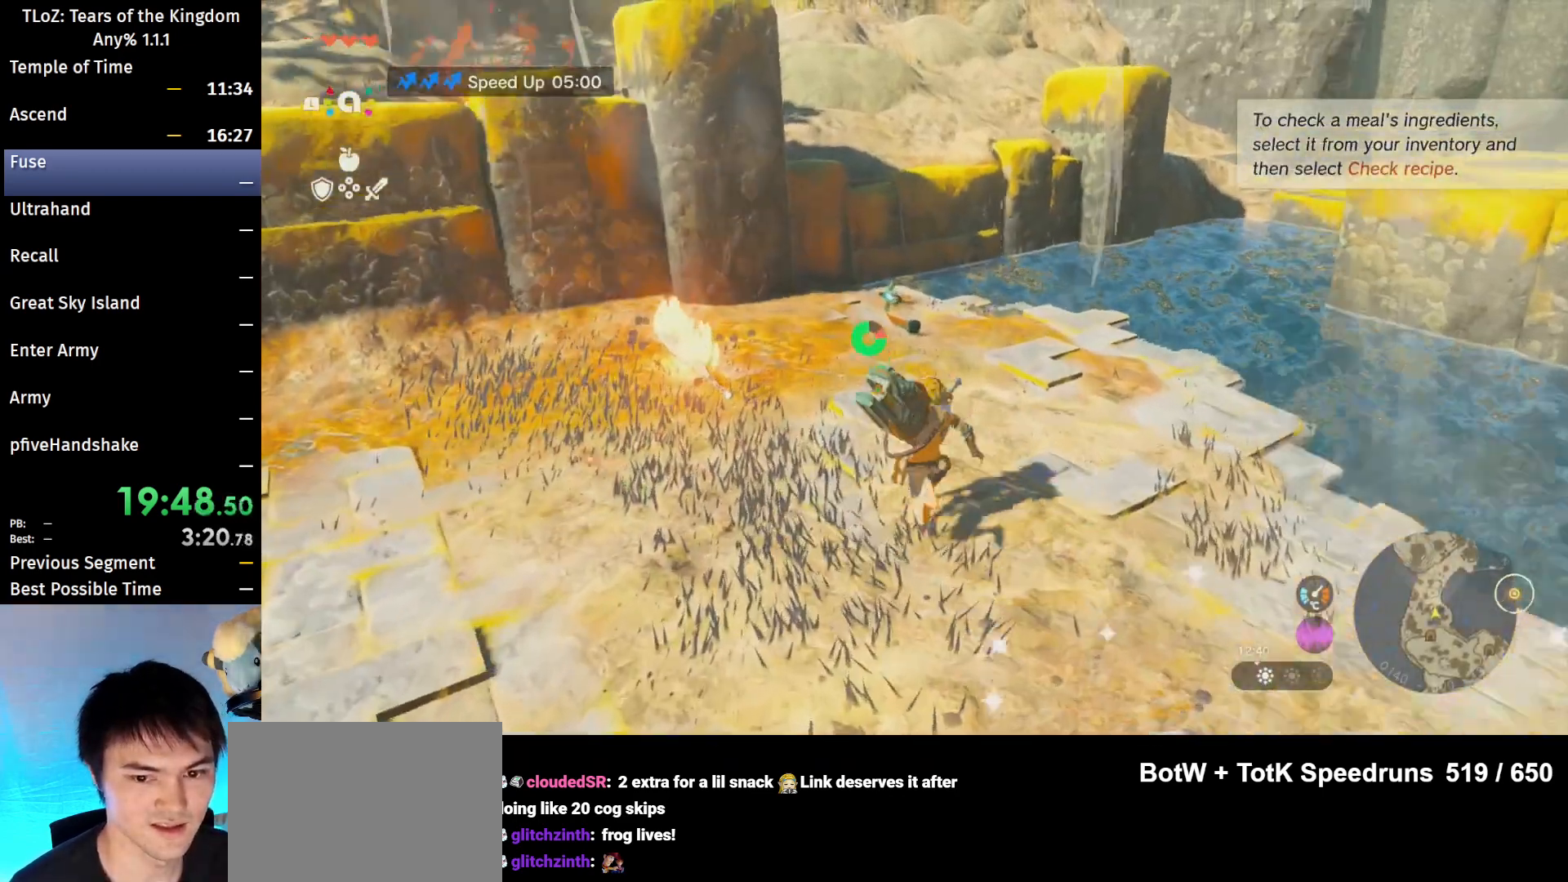
{"buttons": ["X"], "left_stick": "up", "right_stick": "center", "events": [[500, "B", "up"], [500, "X", "down"]]}
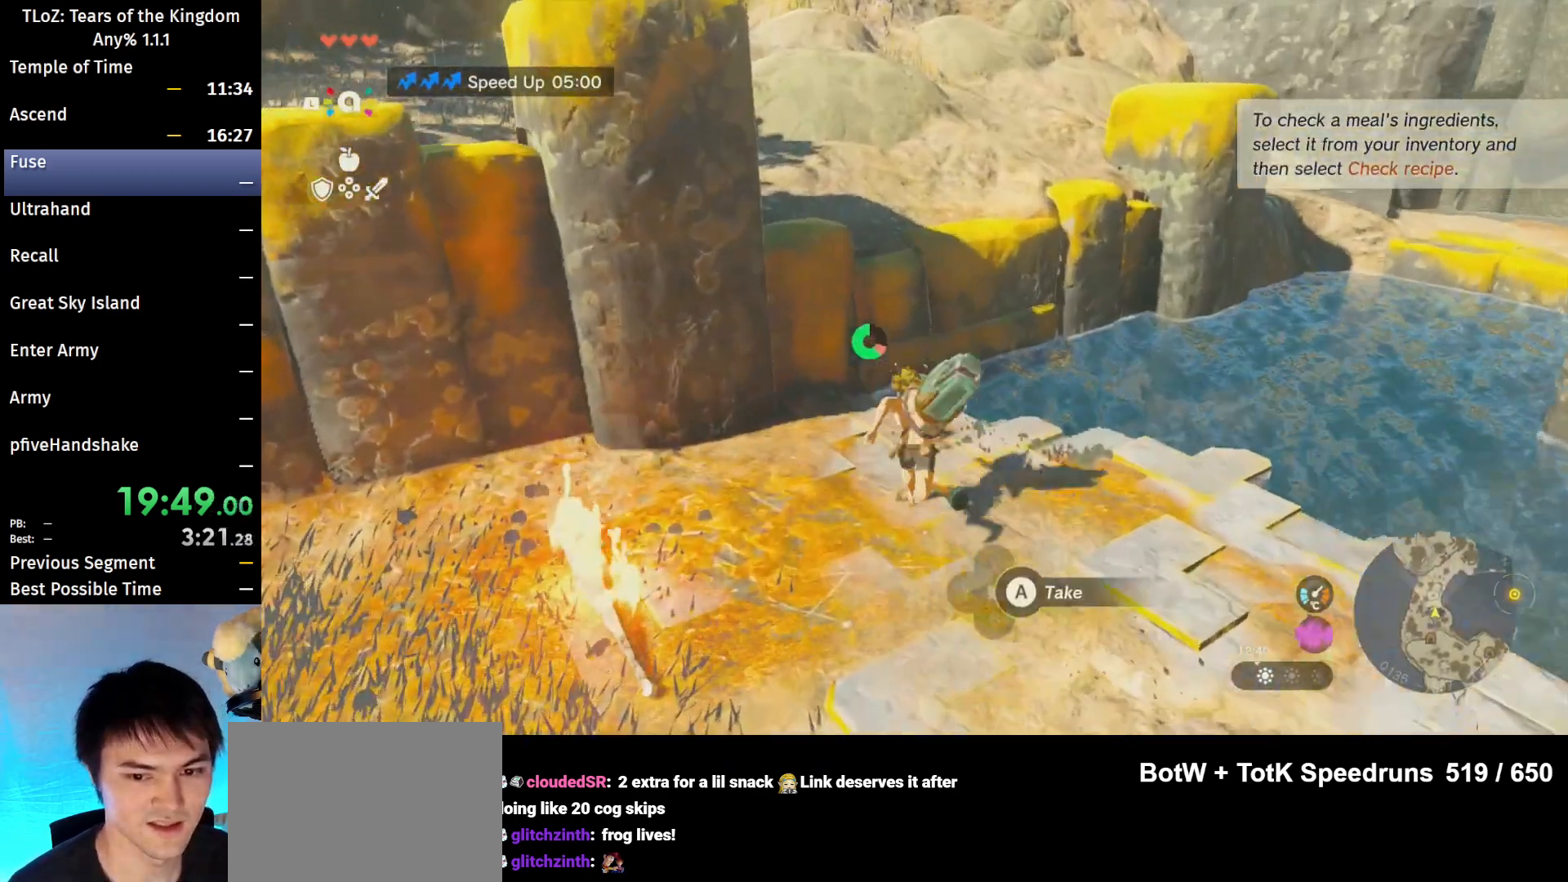
{"buttons": [], "left_stick": "up", "right_stick": "up", "events": [[100, "X", "up"], [267, "right_stick", "up"]]}
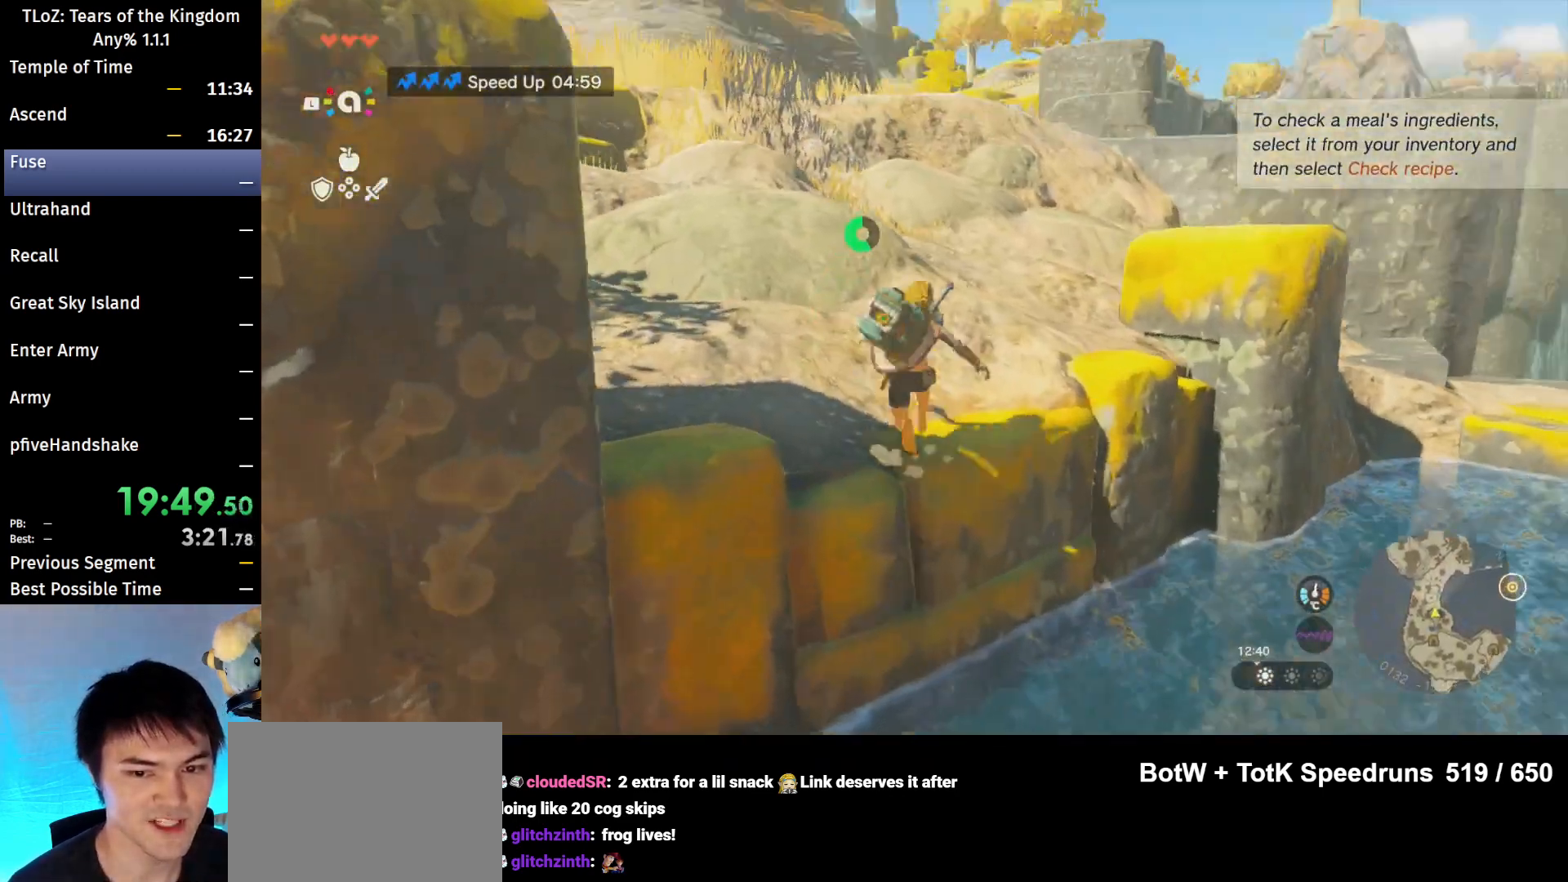
{"buttons": ["B"], "left_stick": "up", "right_stick": "center", "events": [[33, "right_stick", "center"], [300, "B", "down"], [333, "R1", "down"], [400, "B", "up"], [433, "R1", "up"], [500, "B", "down"]]}
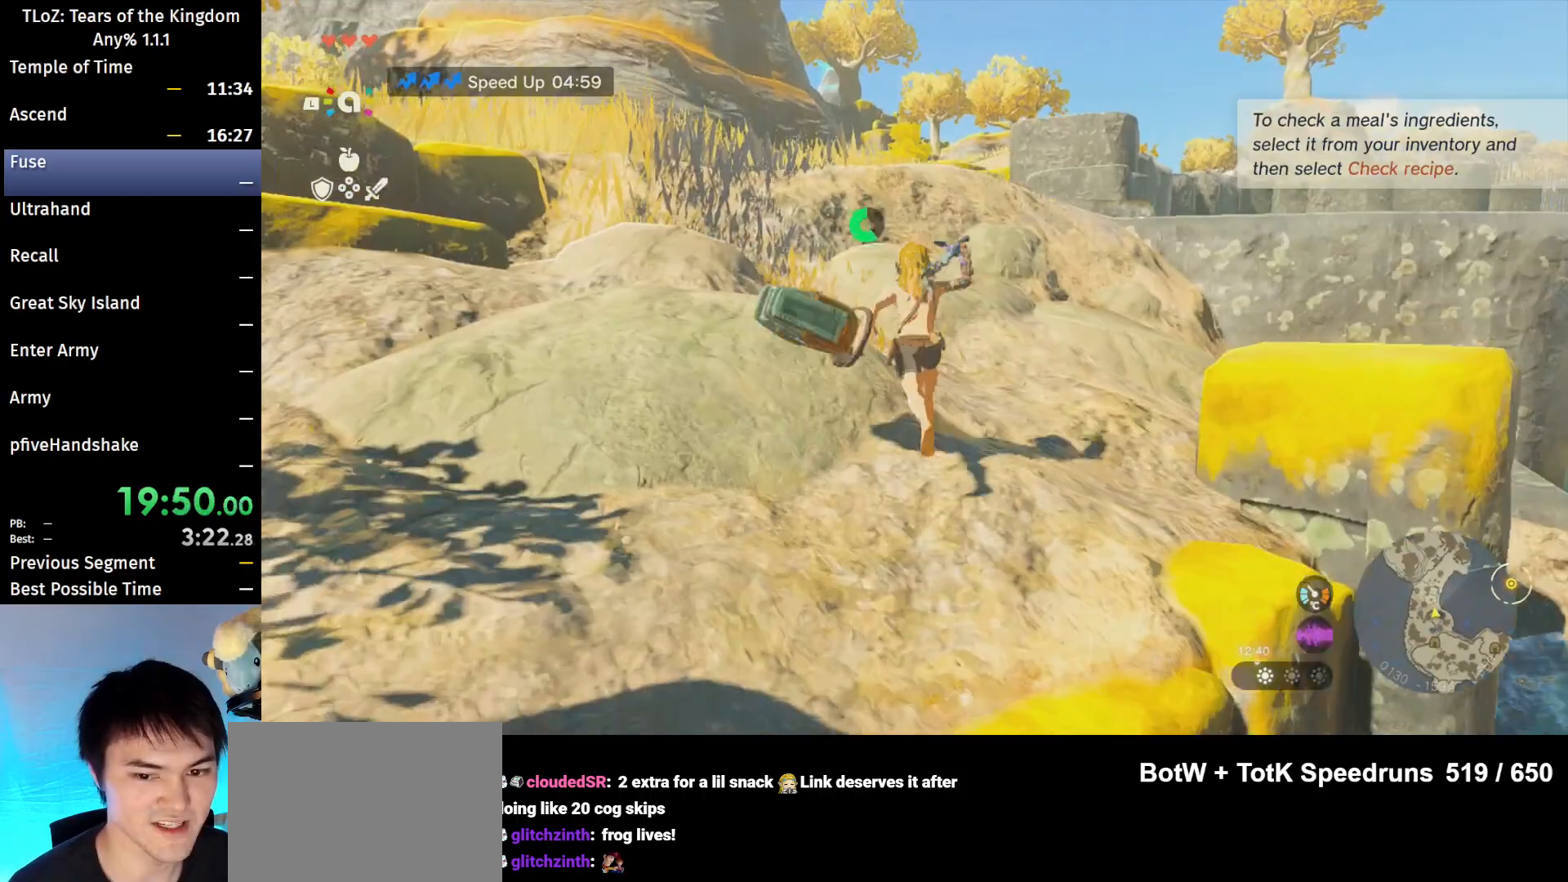
{"buttons": [], "left_stick": "up", "right_stick": "center", "events": [[100, "B", "up"], [400, "B", "down"], [400, "R1", "down"], [467, "B", "up"], [500, "R1", "up"]]}
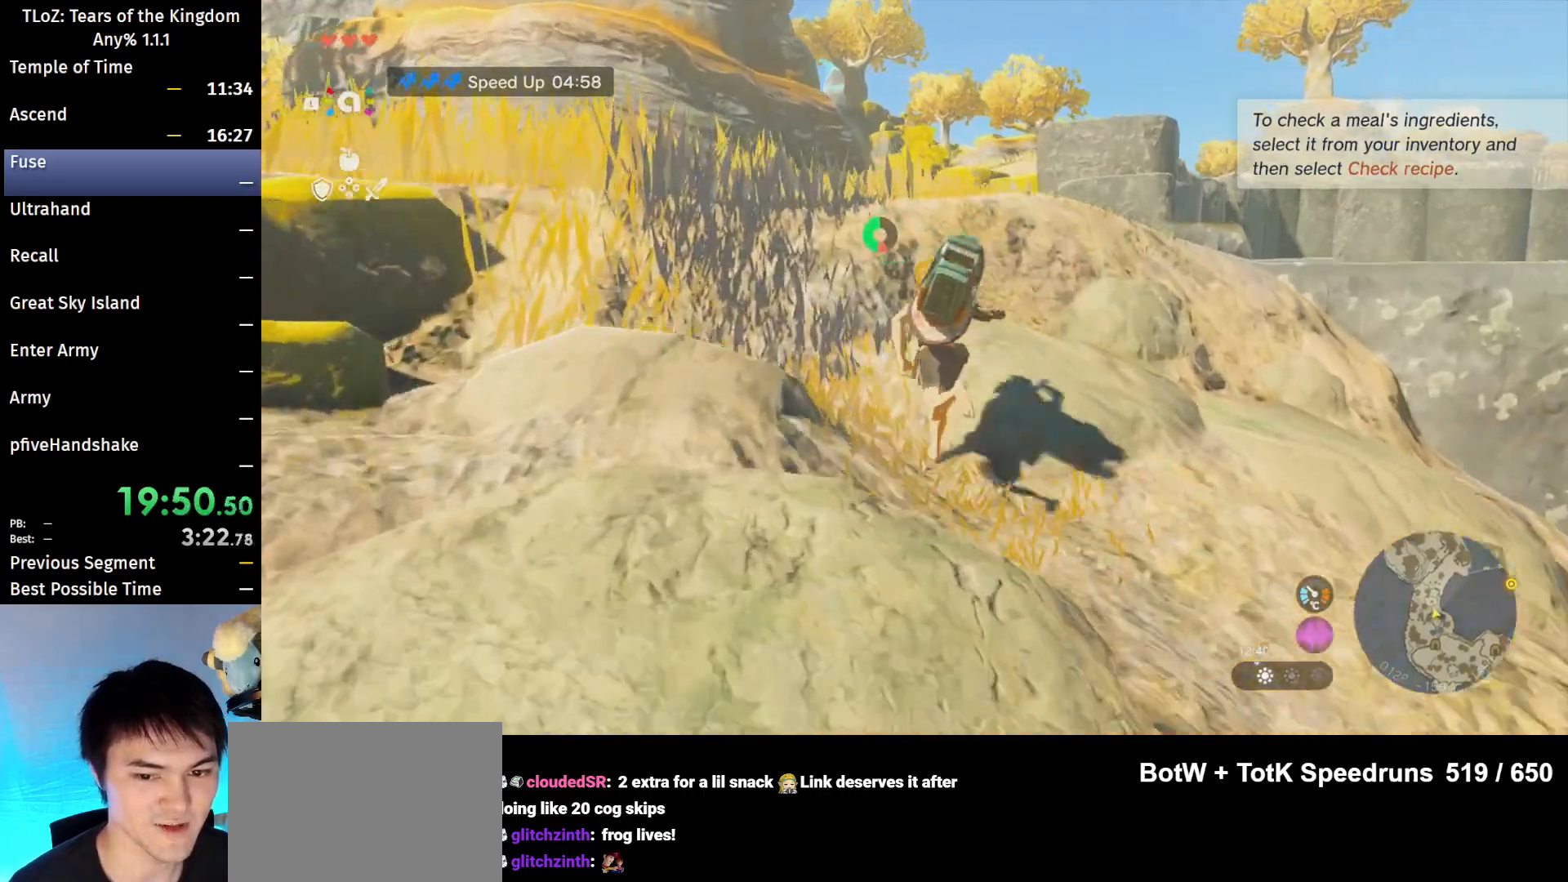
{"buttons": ["B", "R1"], "left_stick": "up", "right_stick": "center", "events": [[67, "B", "down"], [200, "B", "up"], [500, "B", "down"], [500, "R1", "down"]]}
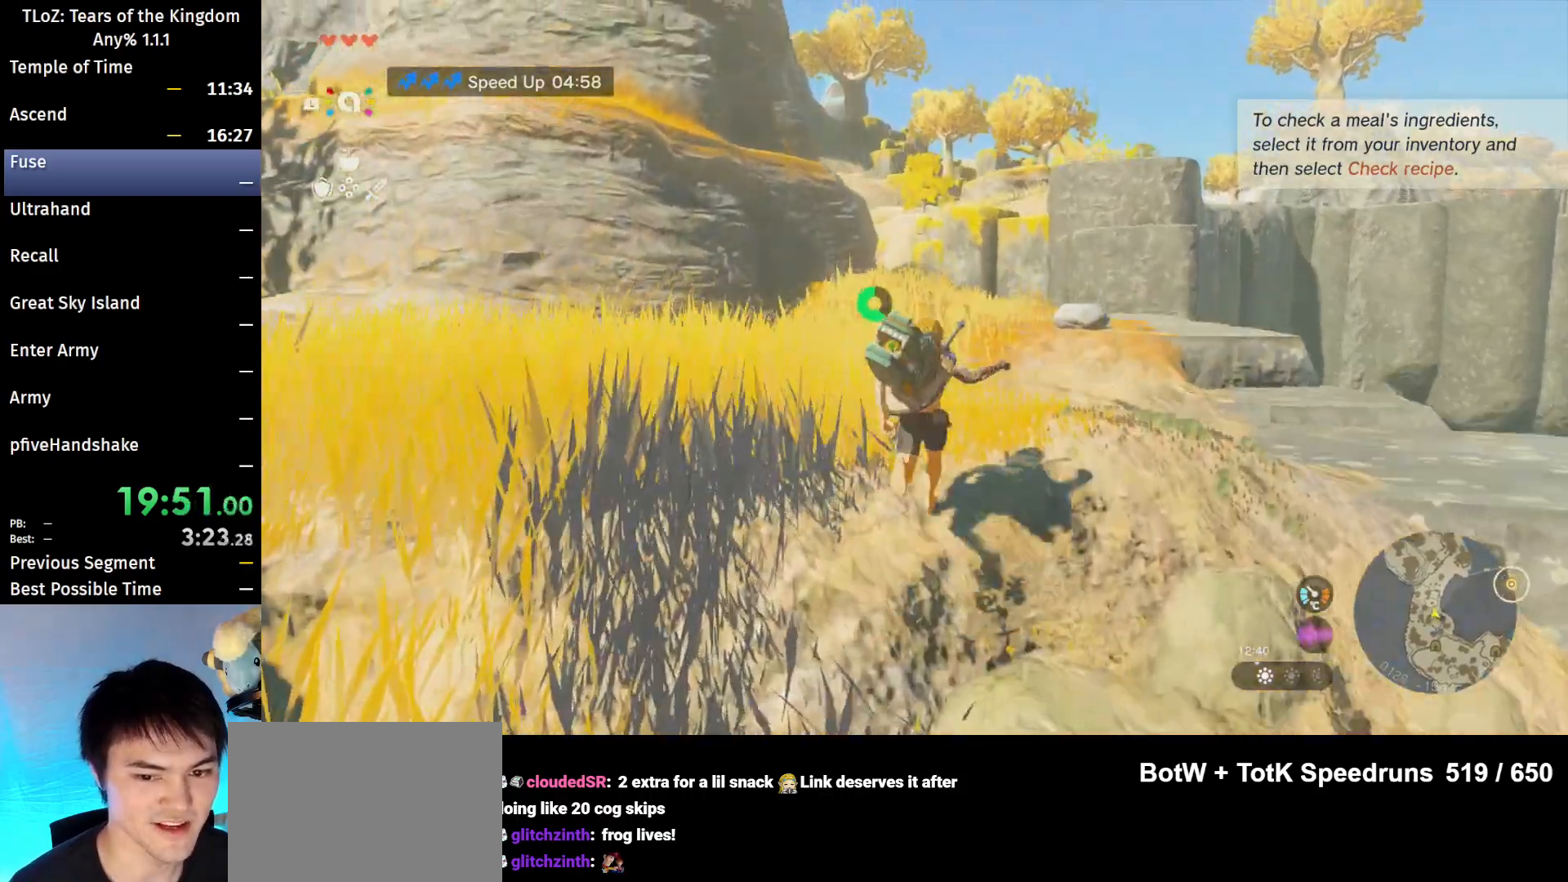
{"buttons": [], "left_stick": "up", "right_stick": "center", "events": [[100, "B", "up"], [100, "R1", "up"], [167, "B", "down"], [300, "B", "up"], [367, "right_stick", "down-left"], [500, "right_stick", "center"]]}
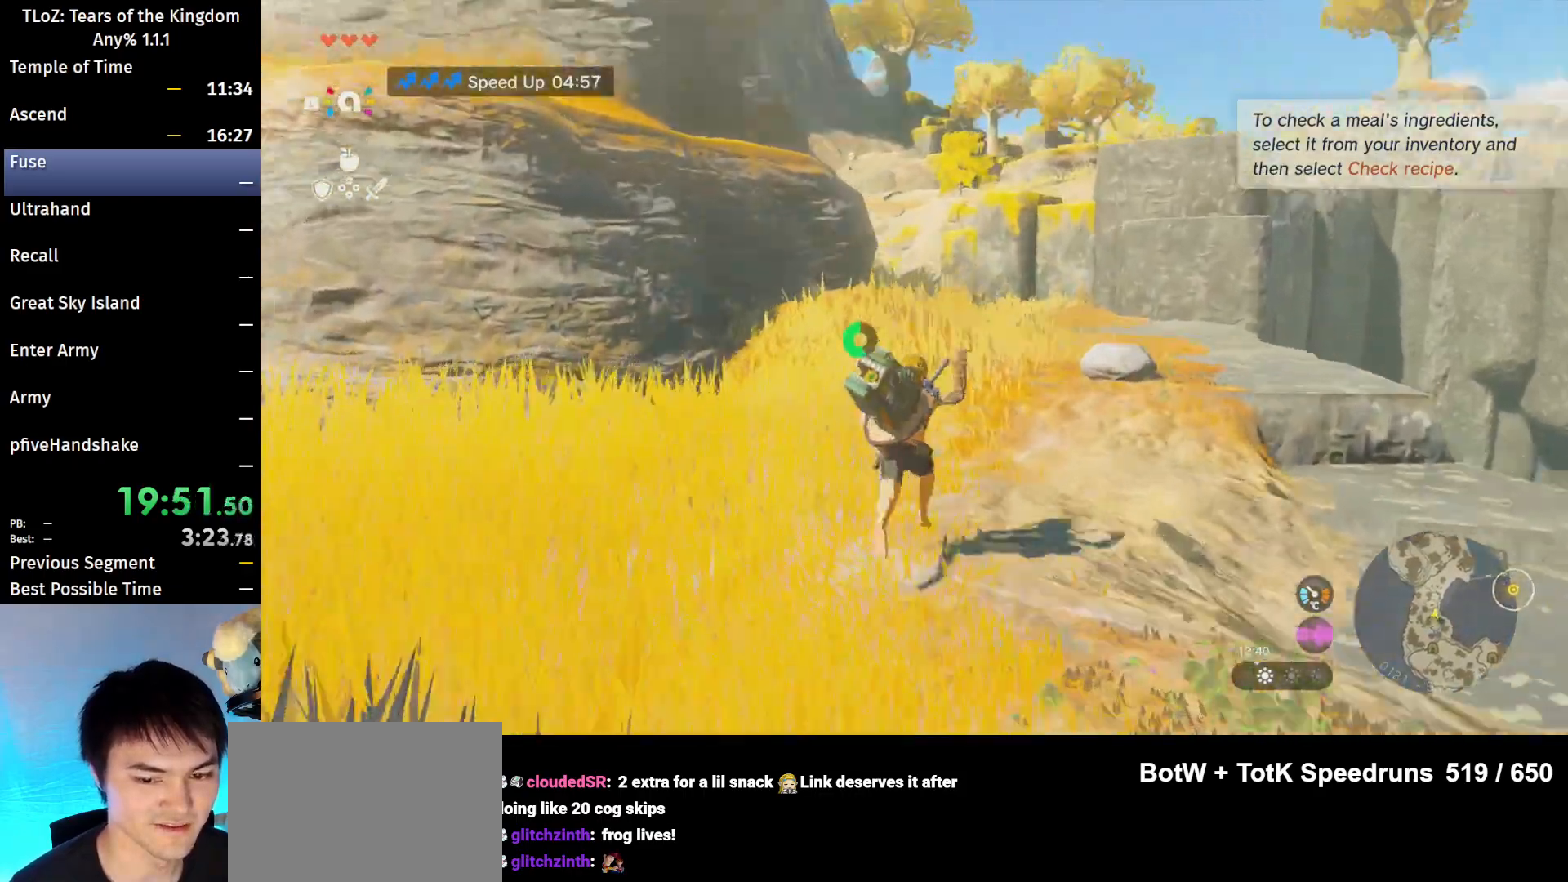
{"buttons": [], "left_stick": "up", "right_stick": "center", "events": [[167, "B", "down"], [167, "R1", "down"], [233, "B", "up"], [233, "R1", "up"], [300, "B", "down"], [433, "B", "up"]]}
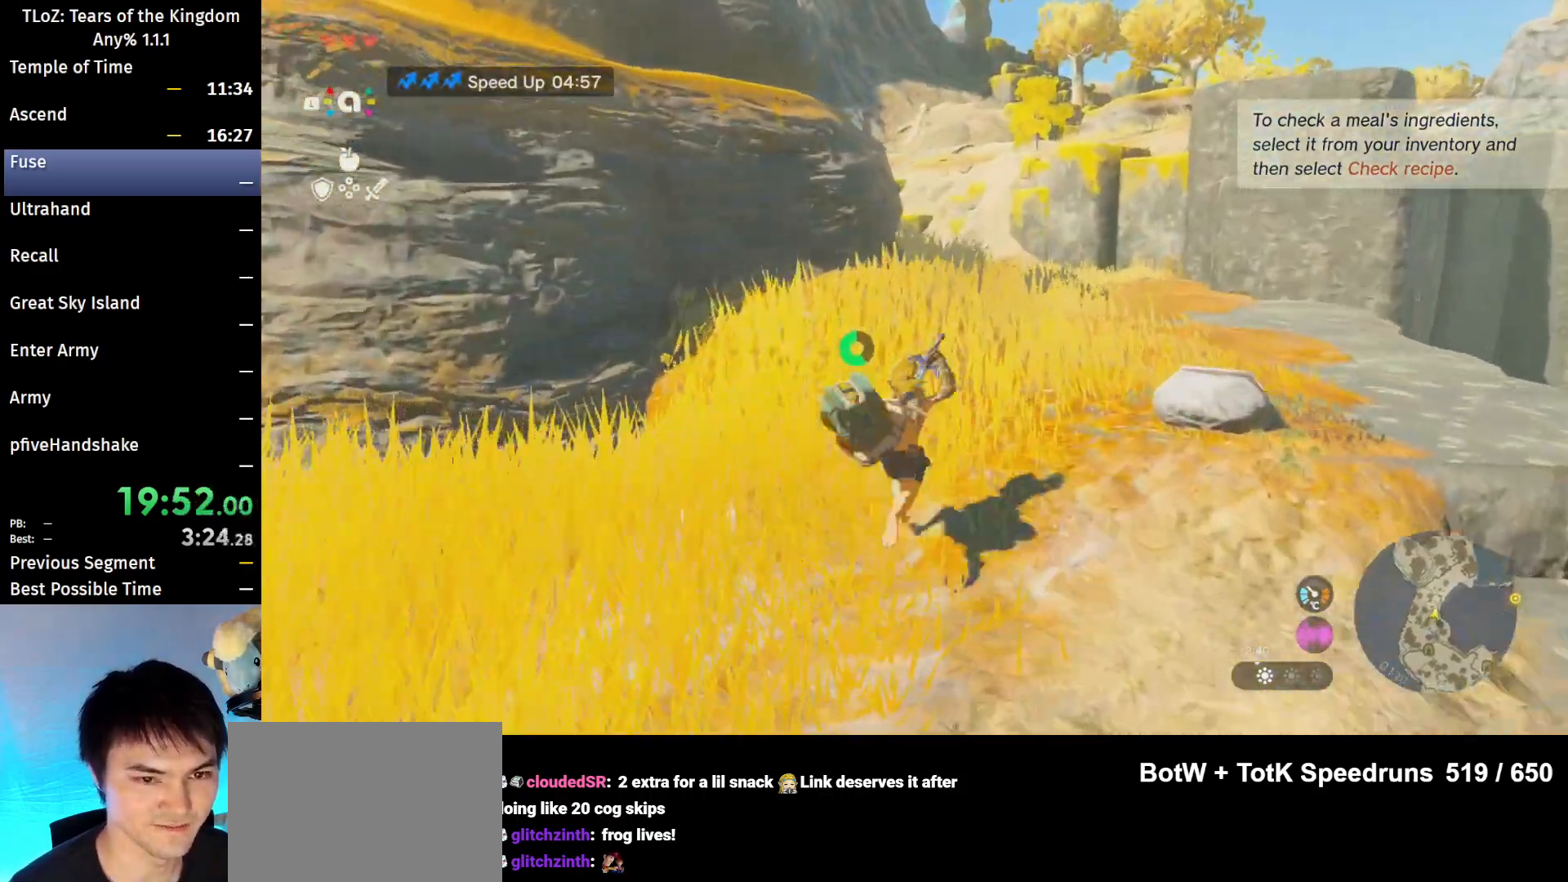
{"buttons": ["B"], "left_stick": "up", "right_stick": "center", "events": [[300, "B", "down"], [300, "R1", "down"], [400, "B", "up"], [400, "R1", "up"], [467, "B", "down"]]}
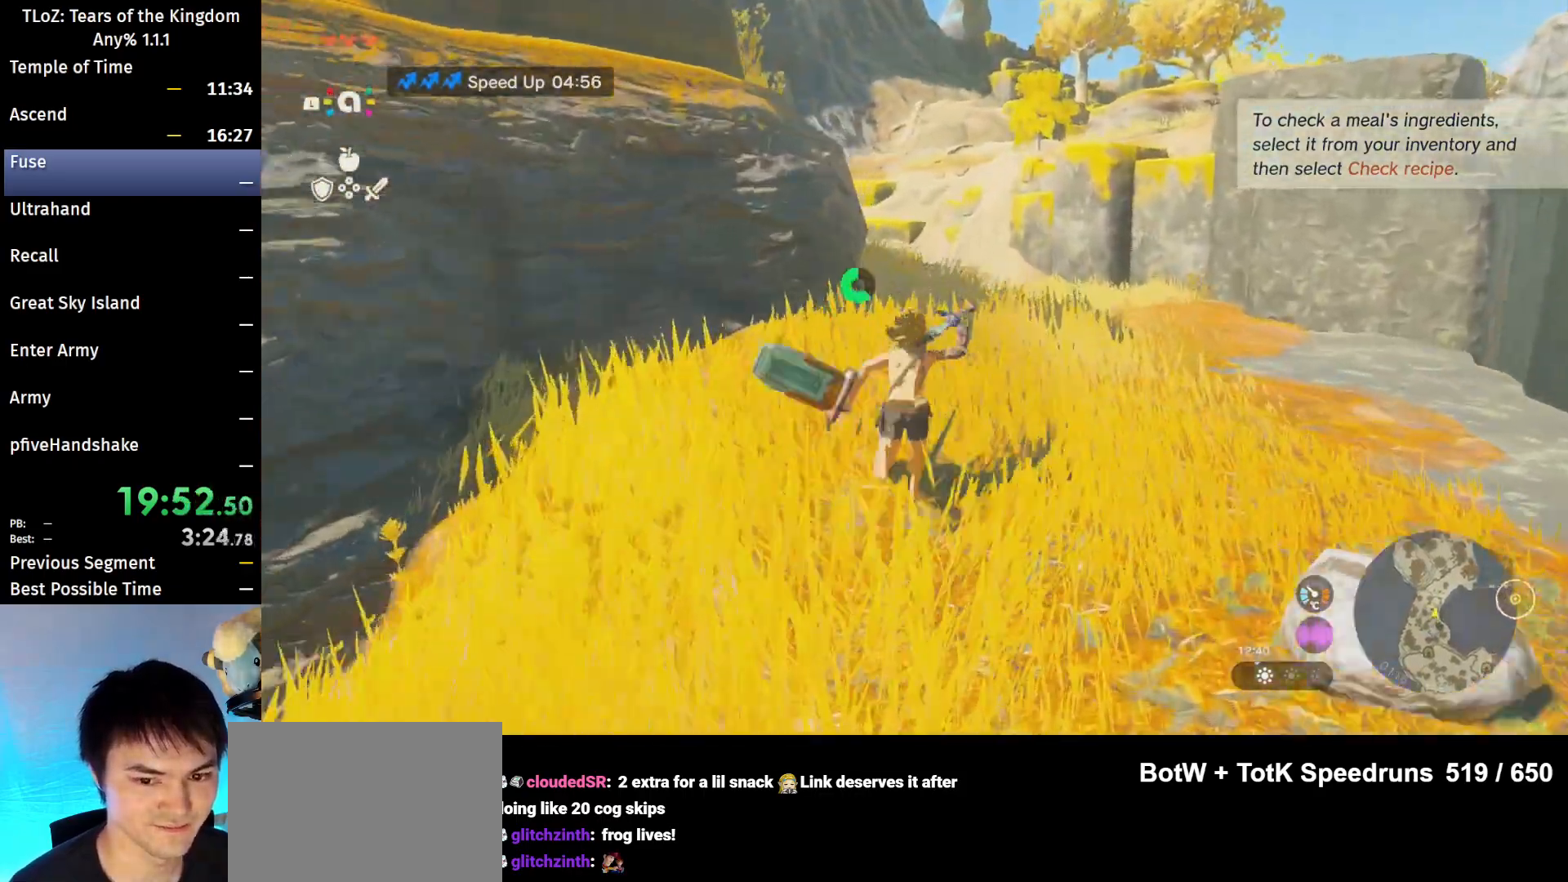
{"buttons": ["B", "R1"], "left_stick": "up", "right_stick": "center", "events": [[100, "B", "up"], [400, "B", "down"], [433, "R1", "down"]]}
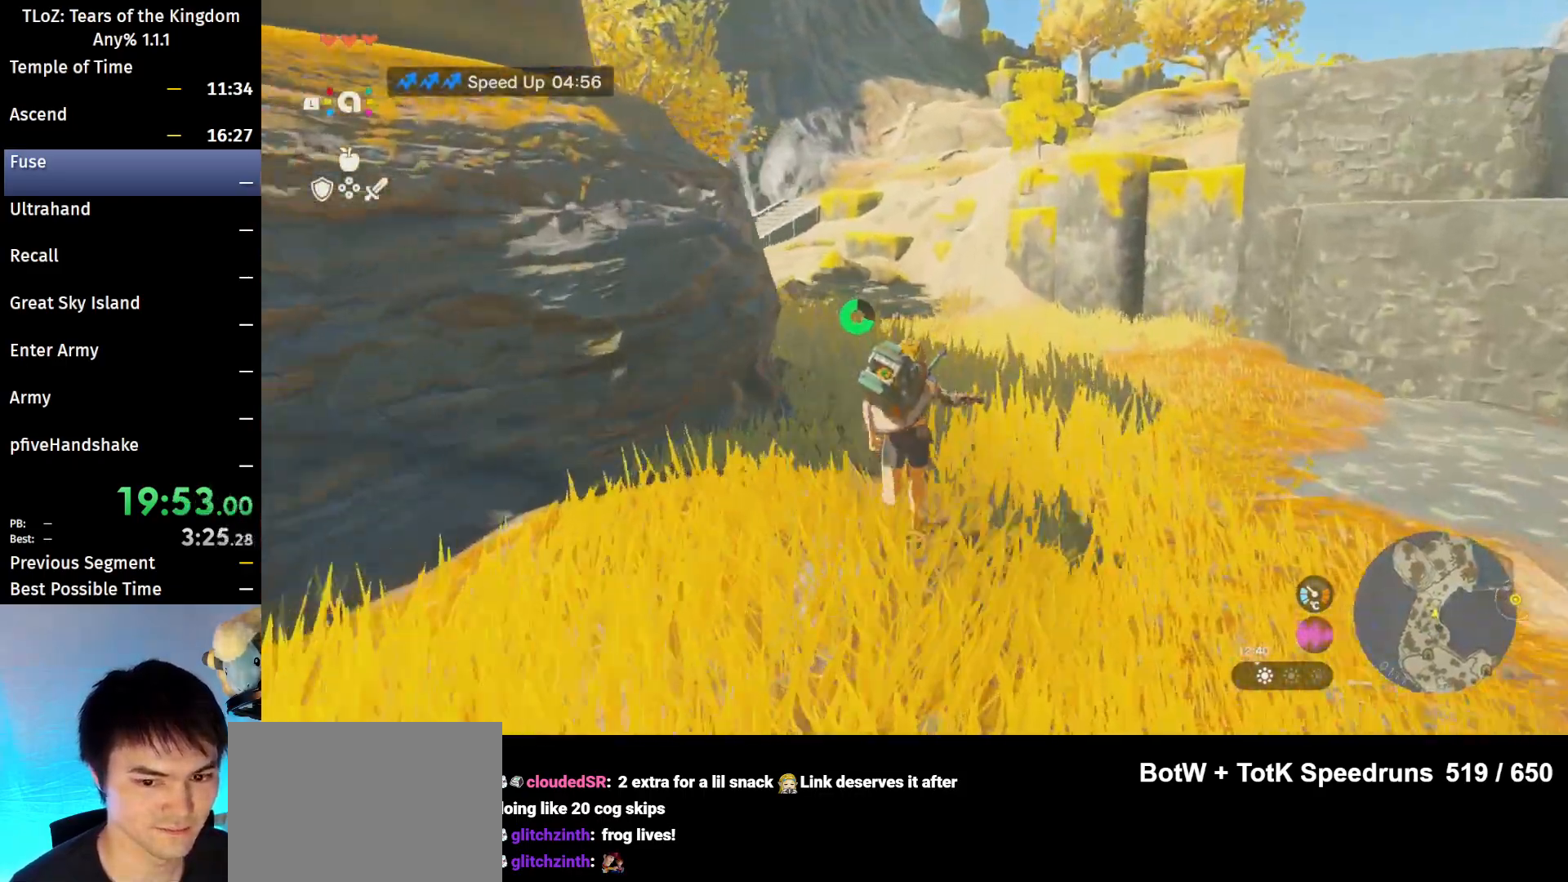
{"buttons": [], "left_stick": "up", "right_stick": "center", "events": [[33, "B", "up"], [33, "R1", "up"], [100, "B", "down"], [200, "B", "up"]]}
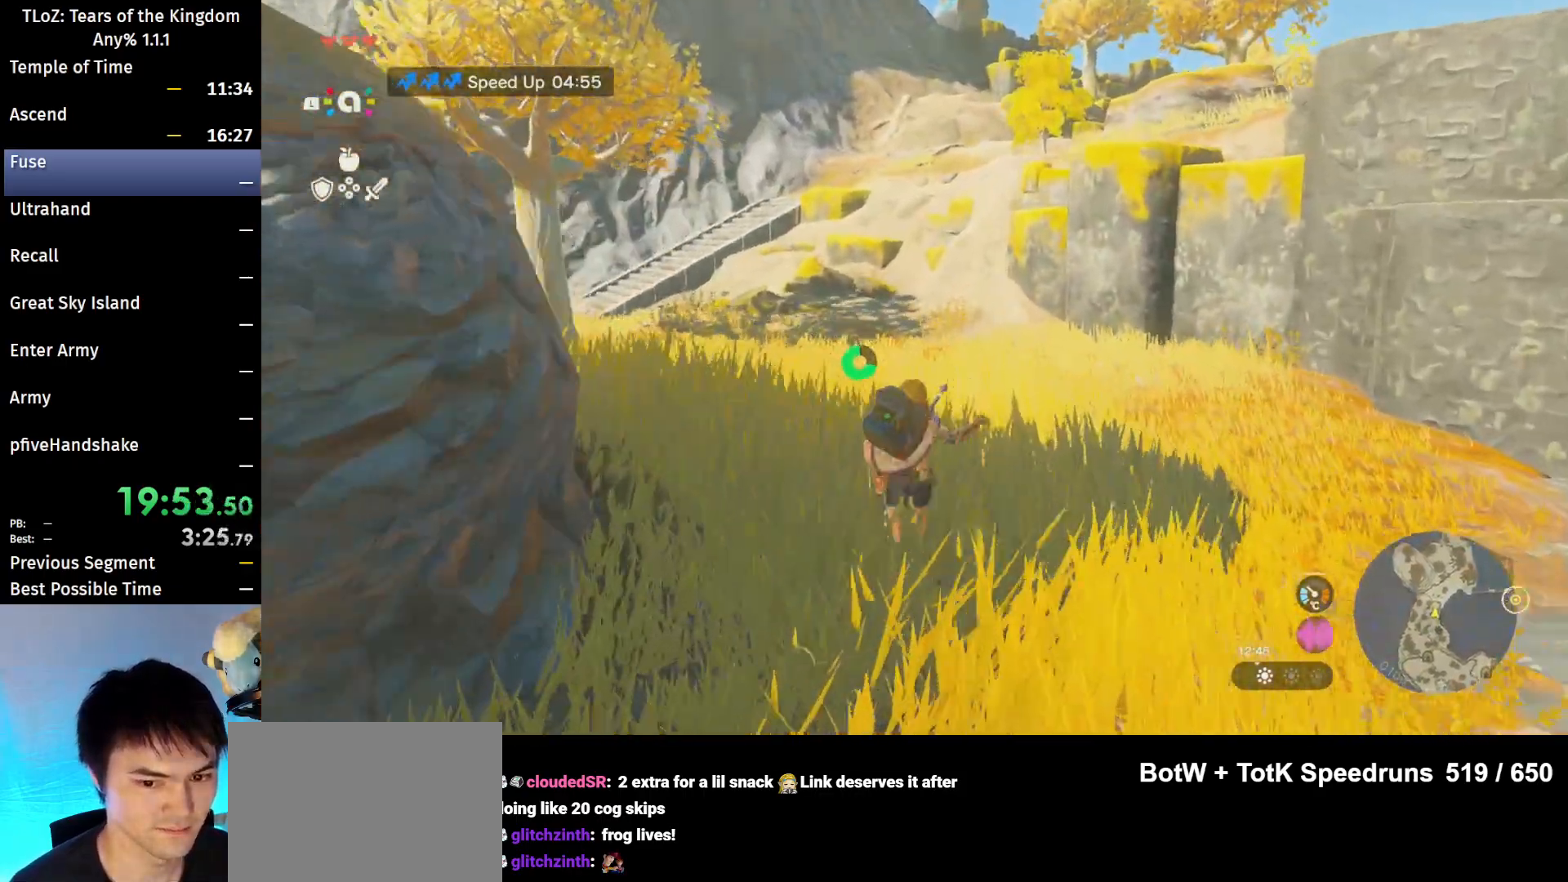
{"buttons": [], "left_stick": "up", "right_stick": "center", "events": [[67, "B", "down"], [100, "R1", "down"], [167, "R1", "up"], [200, "B", "up"], [267, "B", "down"], [333, "B", "up"]]}
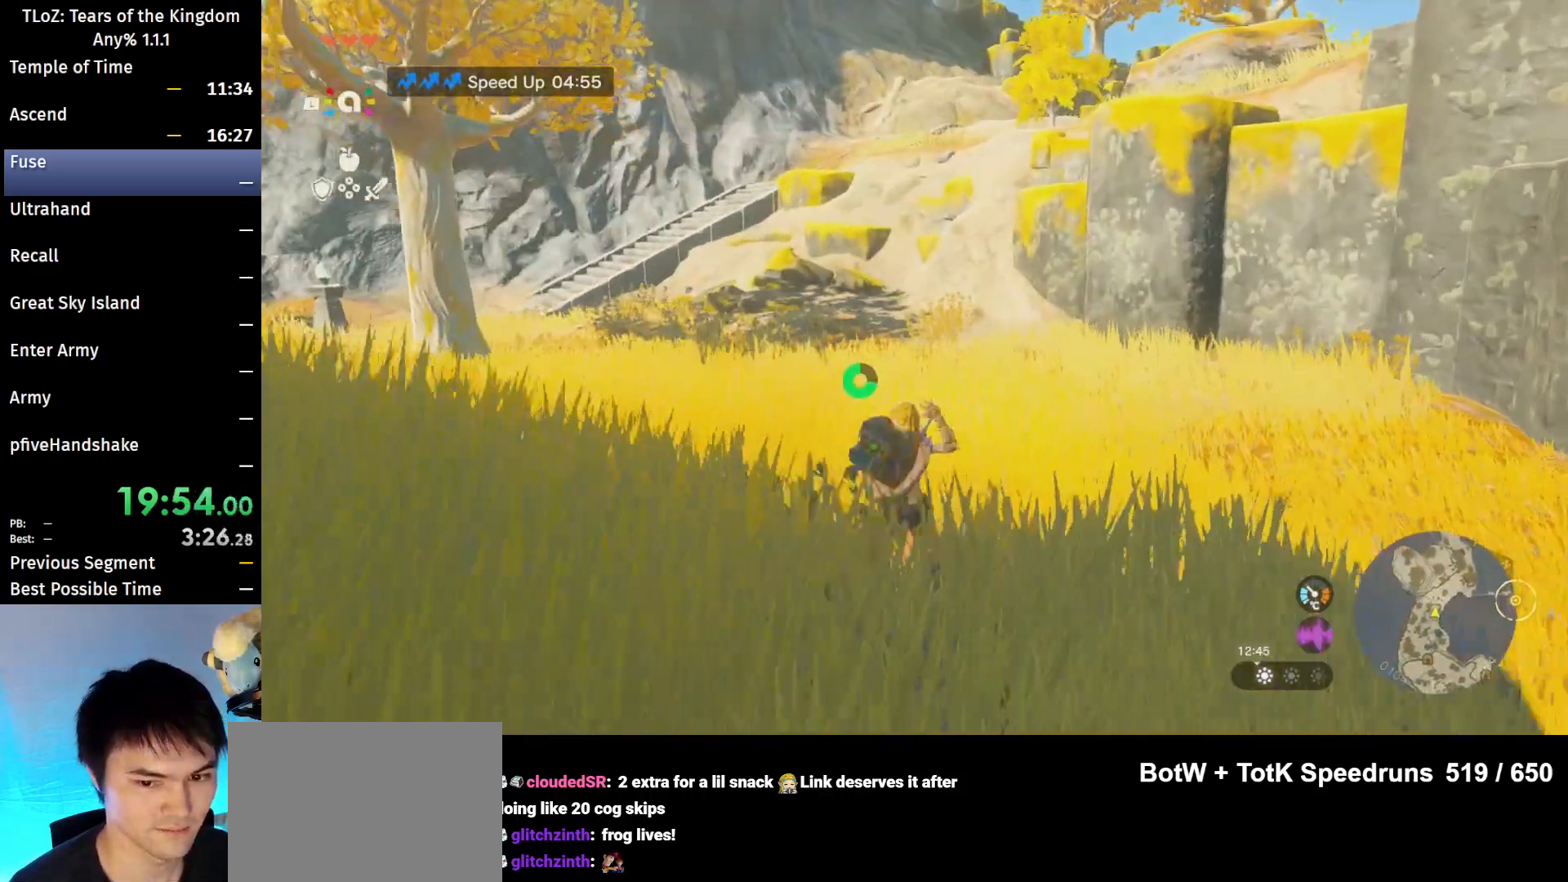
{"buttons": [], "left_stick": "up", "right_stick": "center", "events": [[167, "B", "down"], [200, "R1", "down"], [300, "B", "up"], [300, "R1", "up"], [367, "B", "down"], [500, "B", "up"]]}
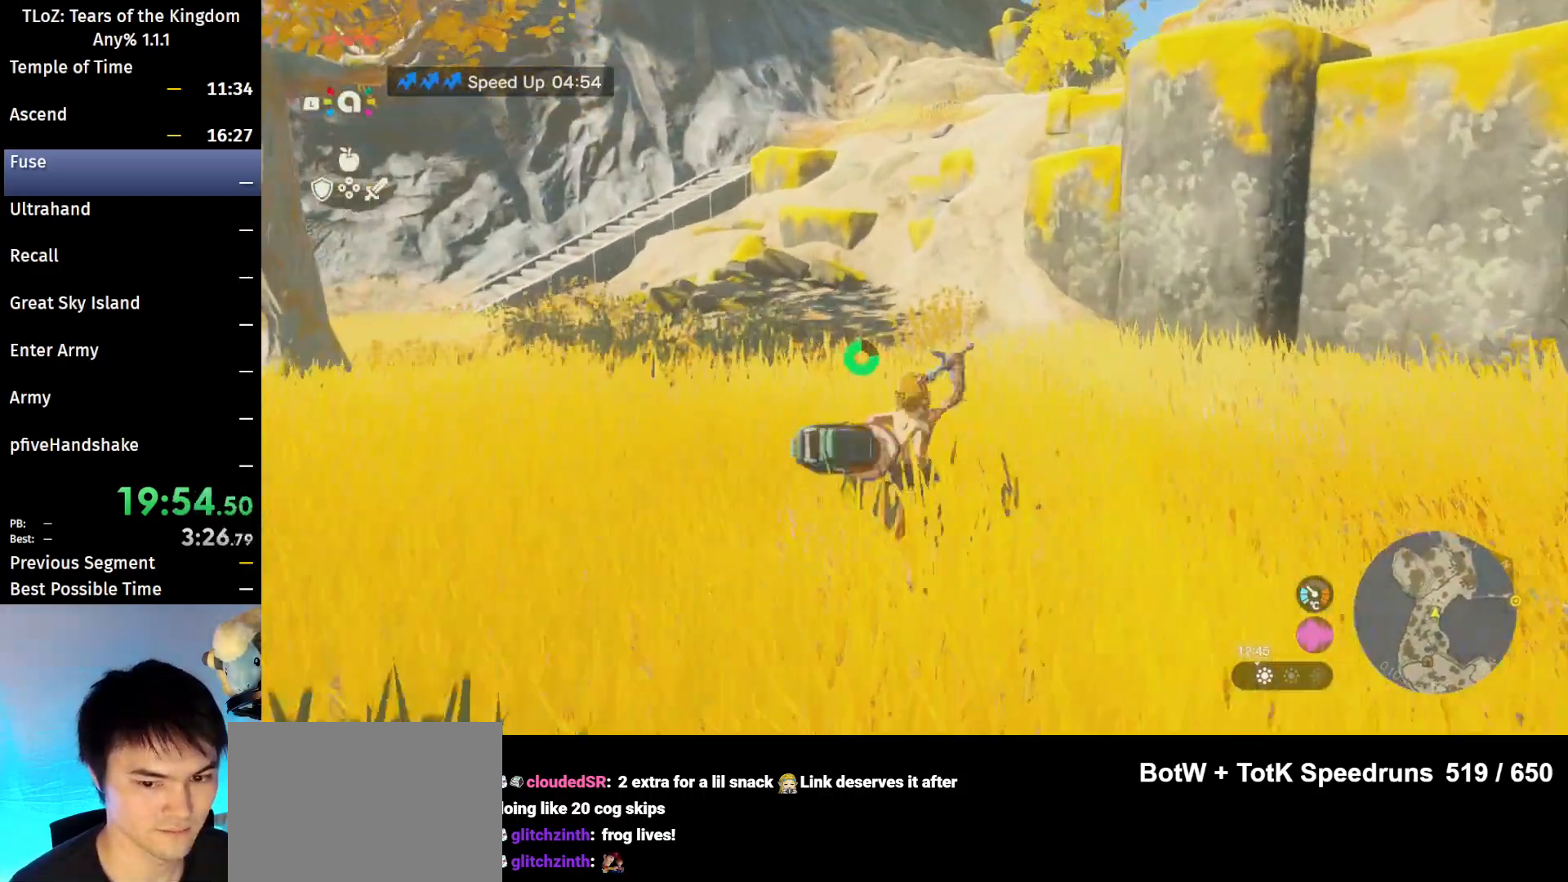
{"buttons": ["B"], "left_stick": "up", "right_stick": "center", "events": [[300, "B", "down"], [300, "R1", "down"], [400, "B", "up"], [400, "R1", "up"], [467, "B", "down"]]}
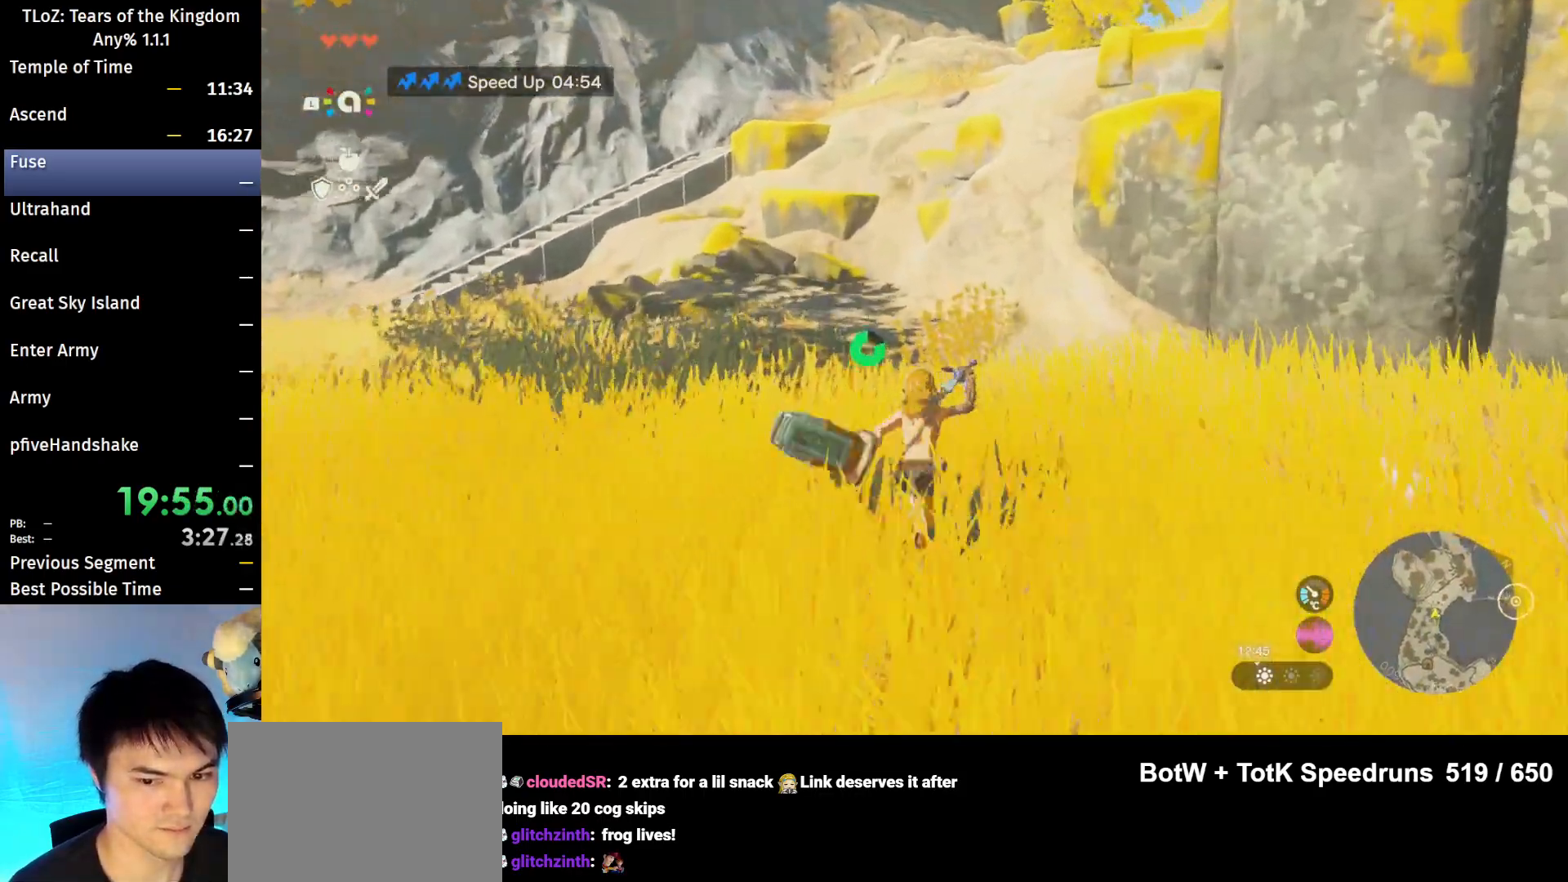
{"buttons": ["B", "R1"], "left_stick": "up", "right_stick": "center", "events": [[100, "B", "up"], [400, "B", "down"], [433, "R1", "down"]]}
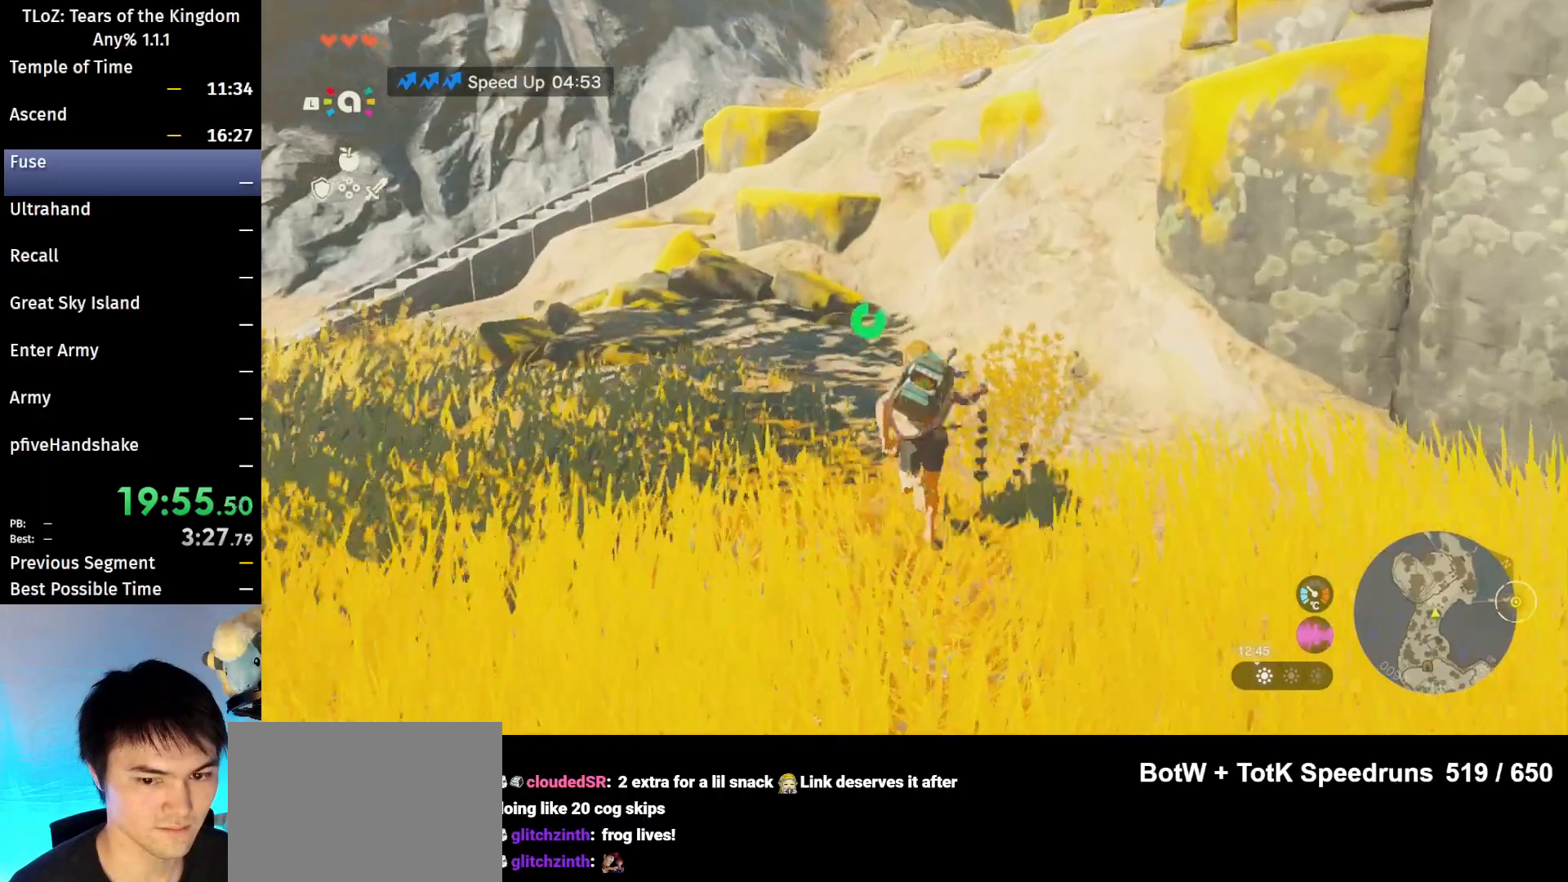
{"buttons": [], "left_stick": "up", "right_stick": "center", "events": [[33, "B", "up"], [33, "R1", "up"], [100, "B", "down"], [267, "B", "up"]]}